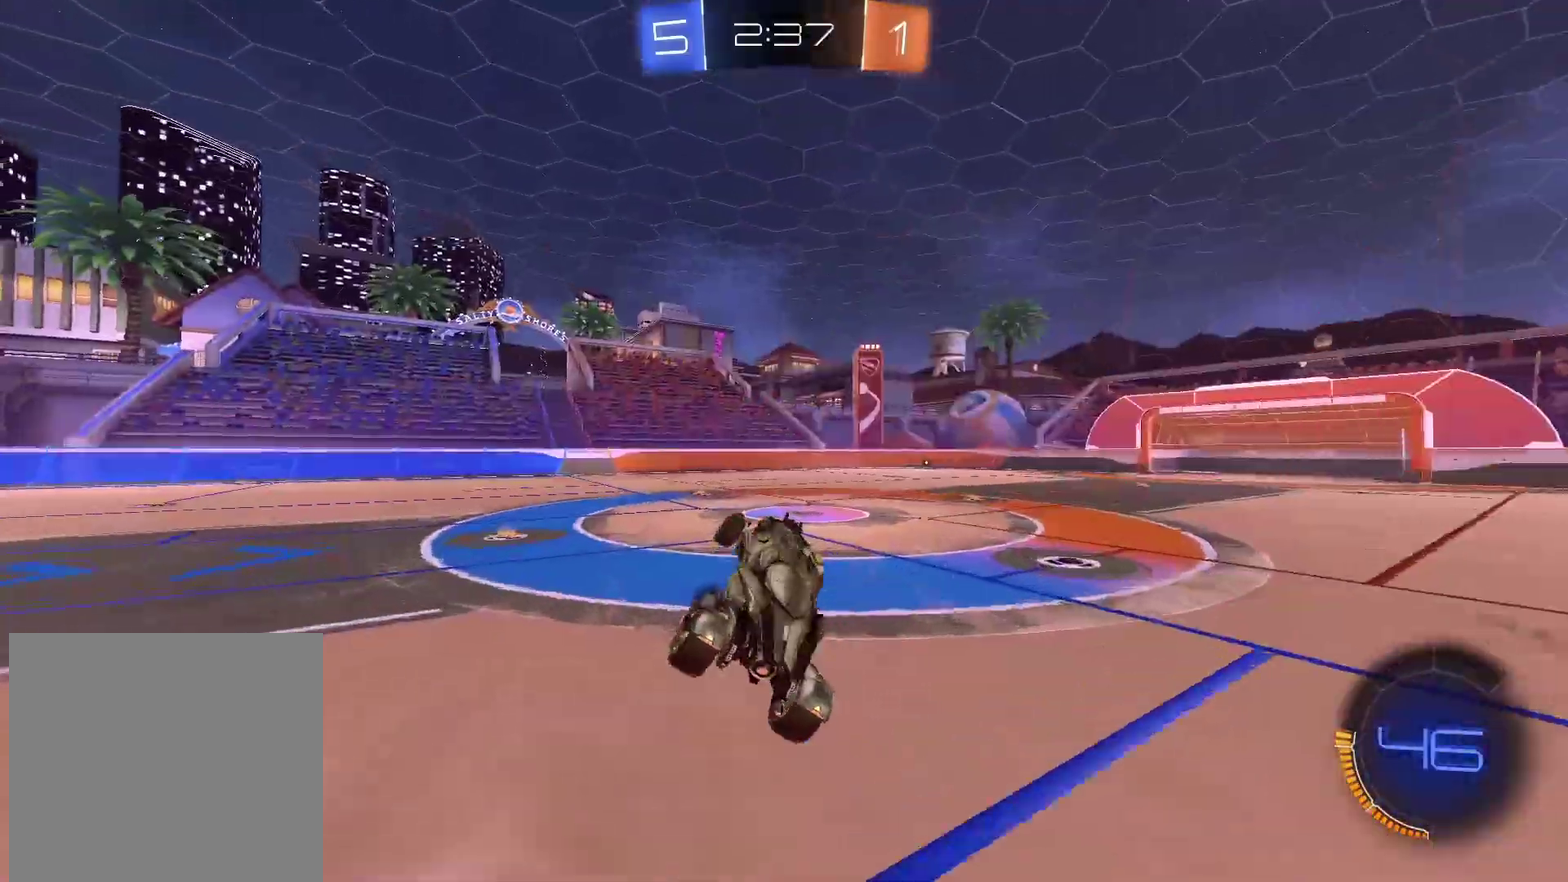
Gameplay with a controller (PlayStation layout); each line is a JSON object with the inputs held at the frame after it. "events" lists button and stick changes between this image and that frame as [ms after this image, input, new state], when the widget could be followed in between. Not read: L1 R1.
{"buttons": ["R2"], "left_stick": "center", "right_stick": "center"}
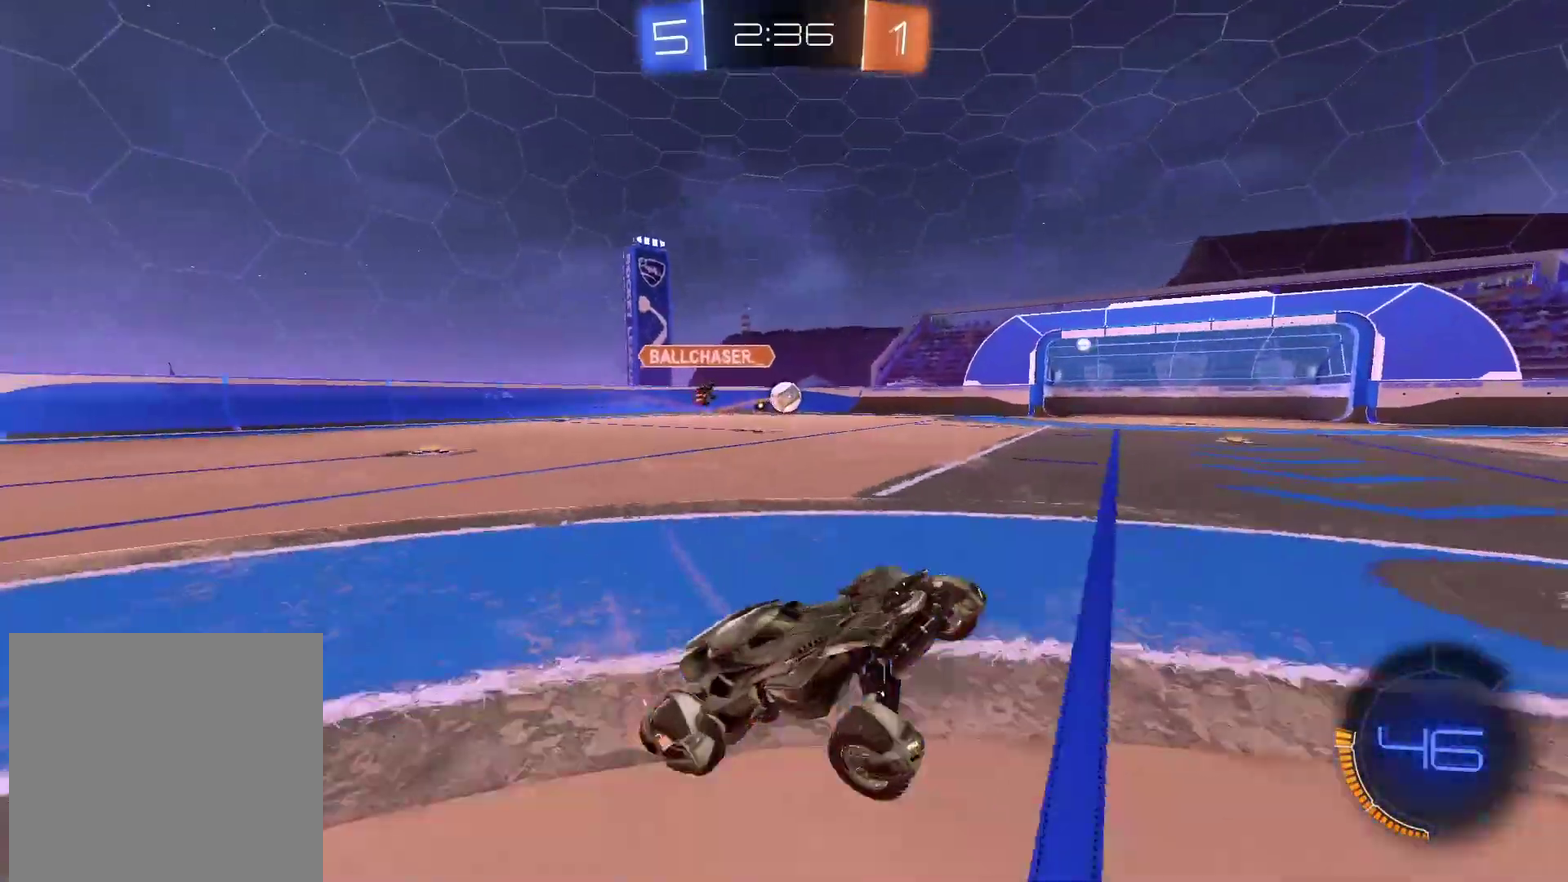
{"buttons": [], "left_stick": "left", "right_stick": "center", "events": [[83, "left_stick", "left"], [417, "R2", "up"]]}
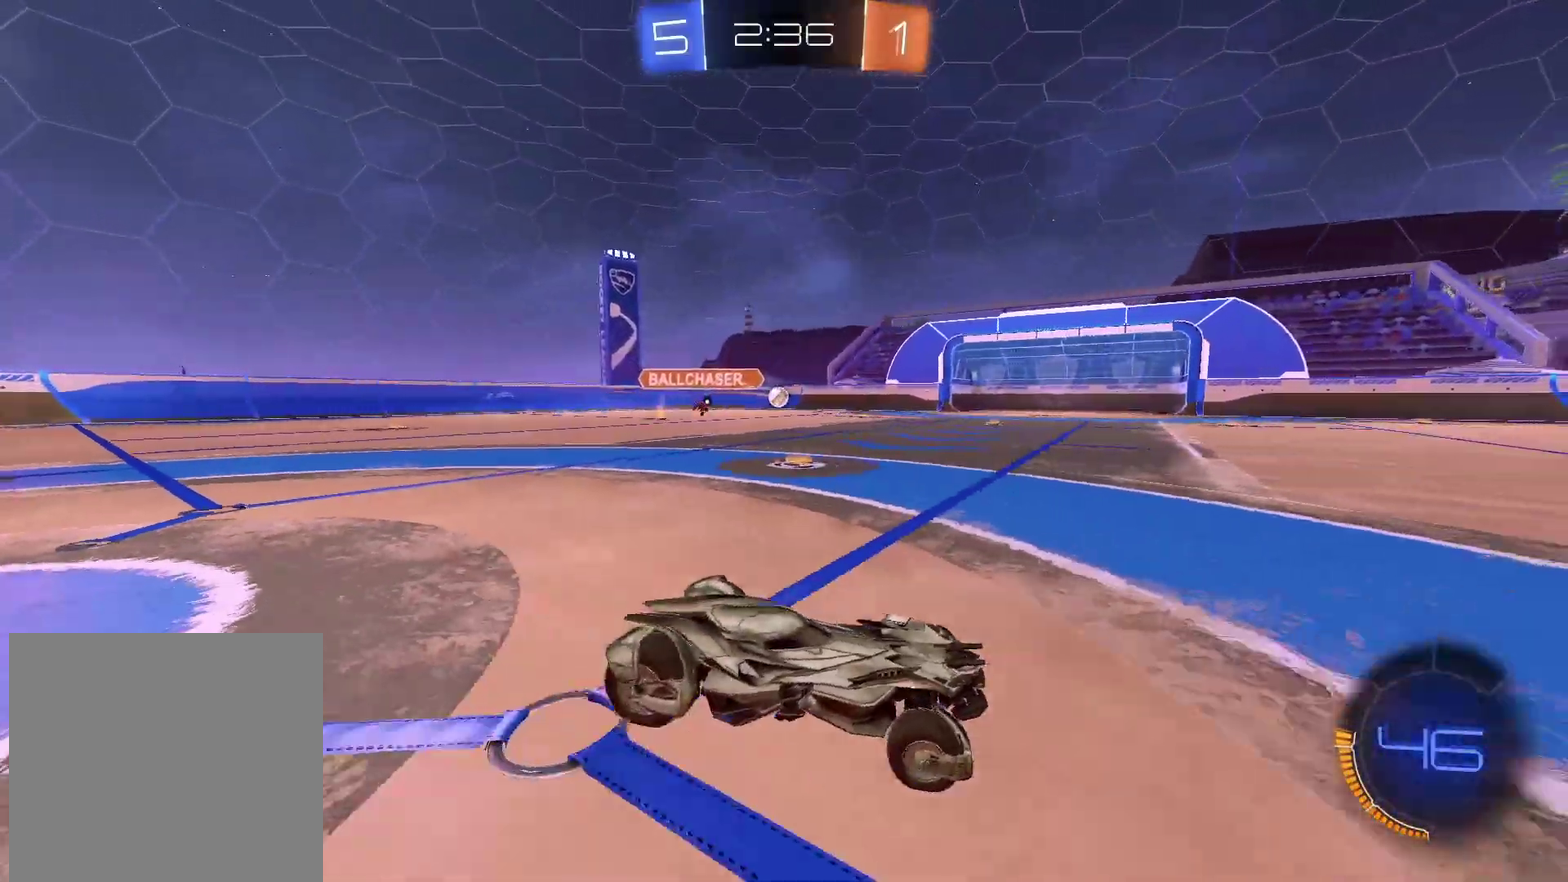
{"buttons": ["R2"], "left_stick": "left", "right_stick": "center", "events": [[17, "R2", "down"]]}
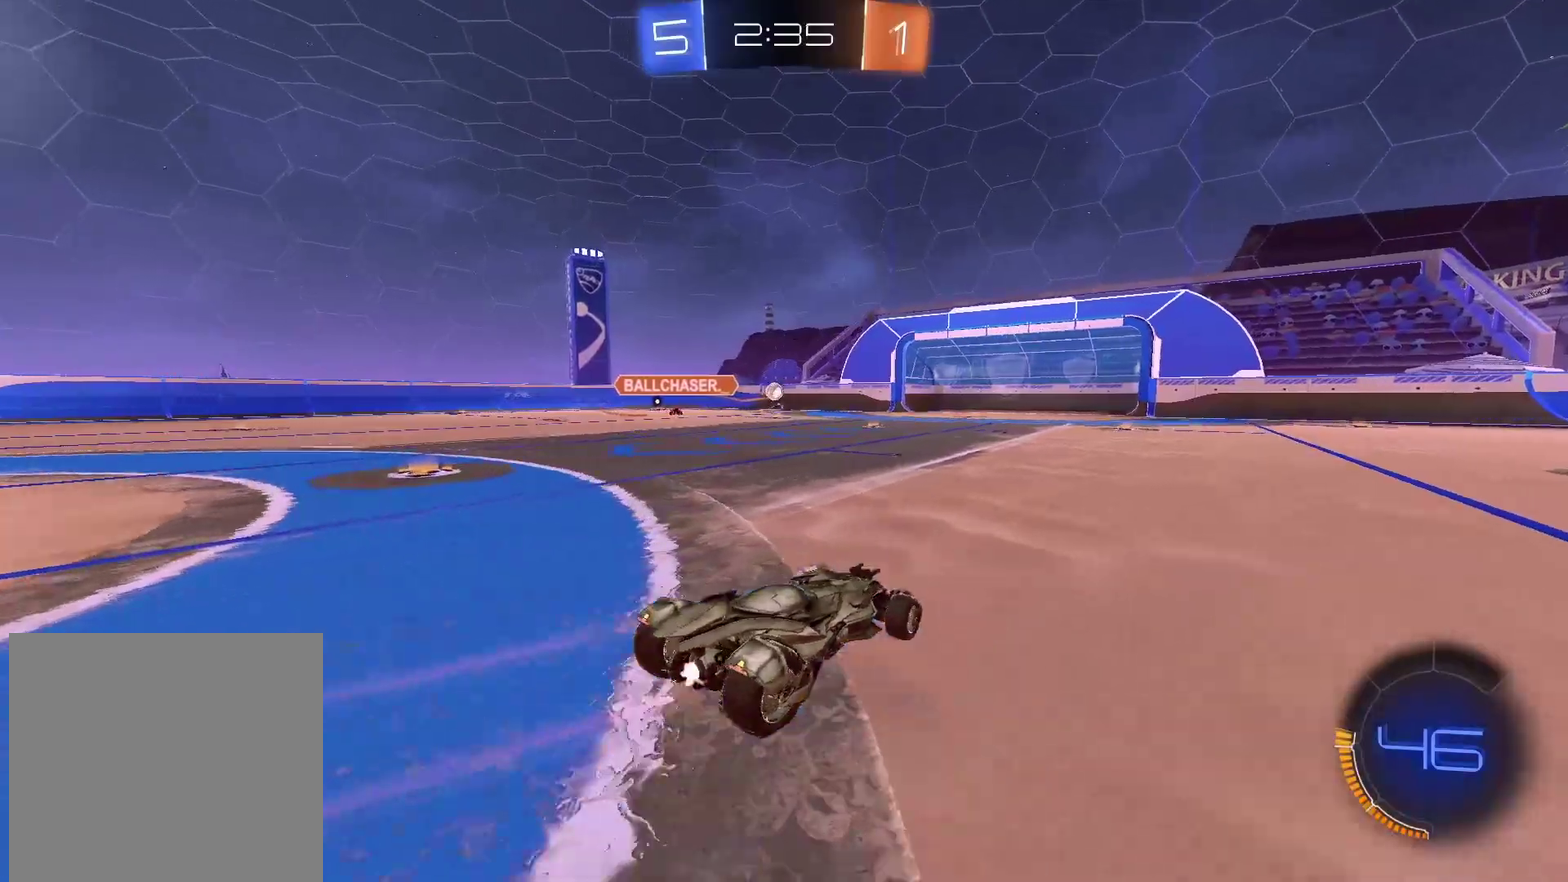
{"buttons": ["R2"], "left_stick": "up", "right_stick": "center", "events": [[217, "left_stick", "up"], [233, "CROSS", "down"], [300, "CROSS", "up"], [350, "CROSS", "down"], [467, "CROSS", "up"]]}
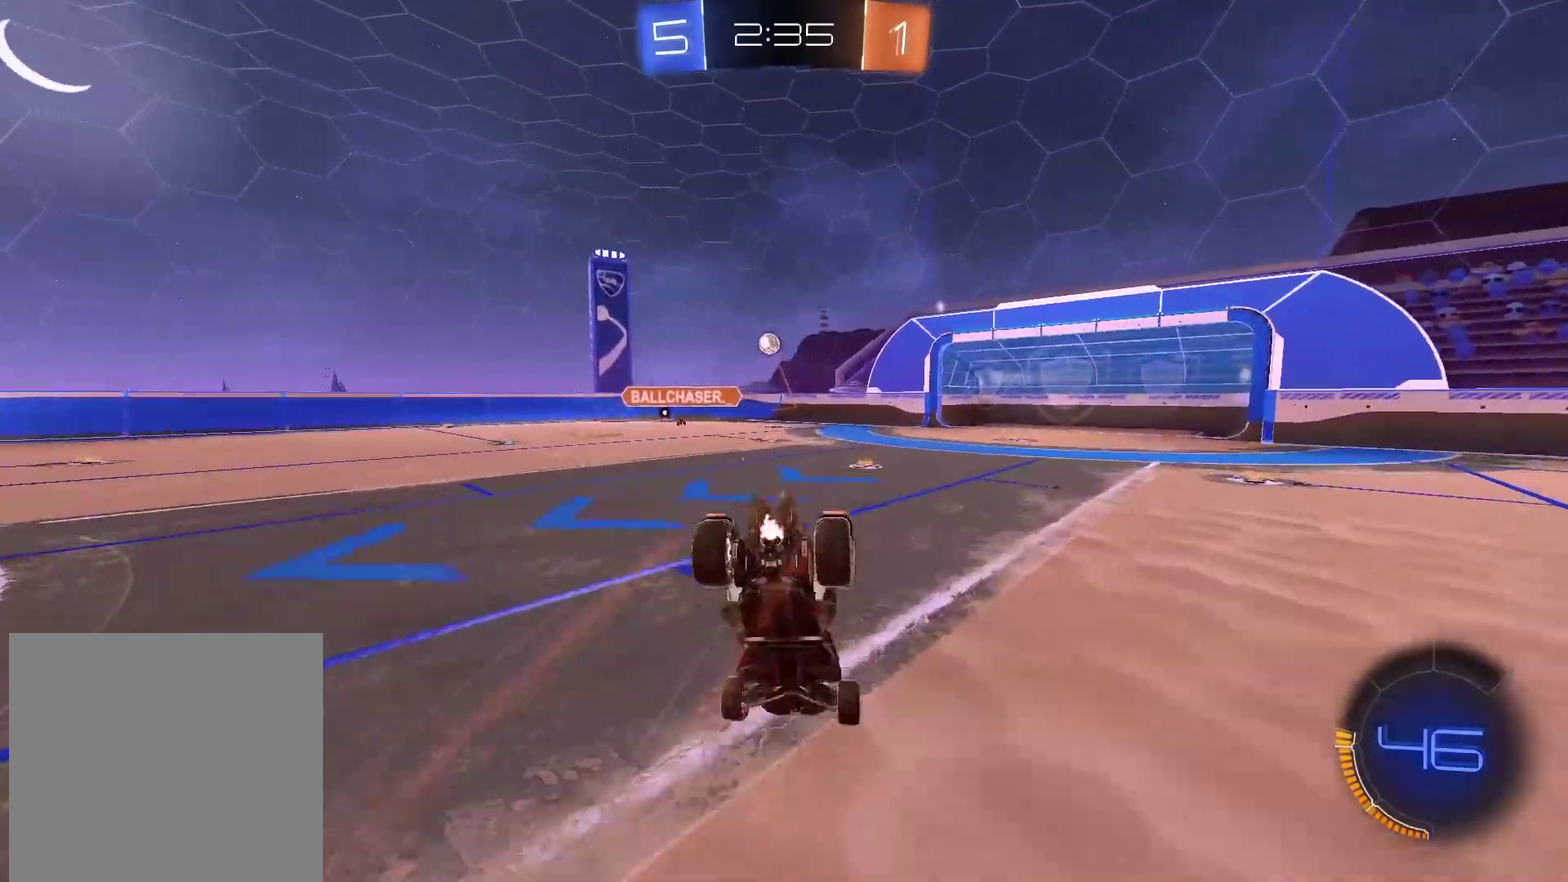
{"buttons": [], "left_stick": "center", "right_stick": "center", "events": [[33, "R2", "up"], [50, "left_stick", "center"]]}
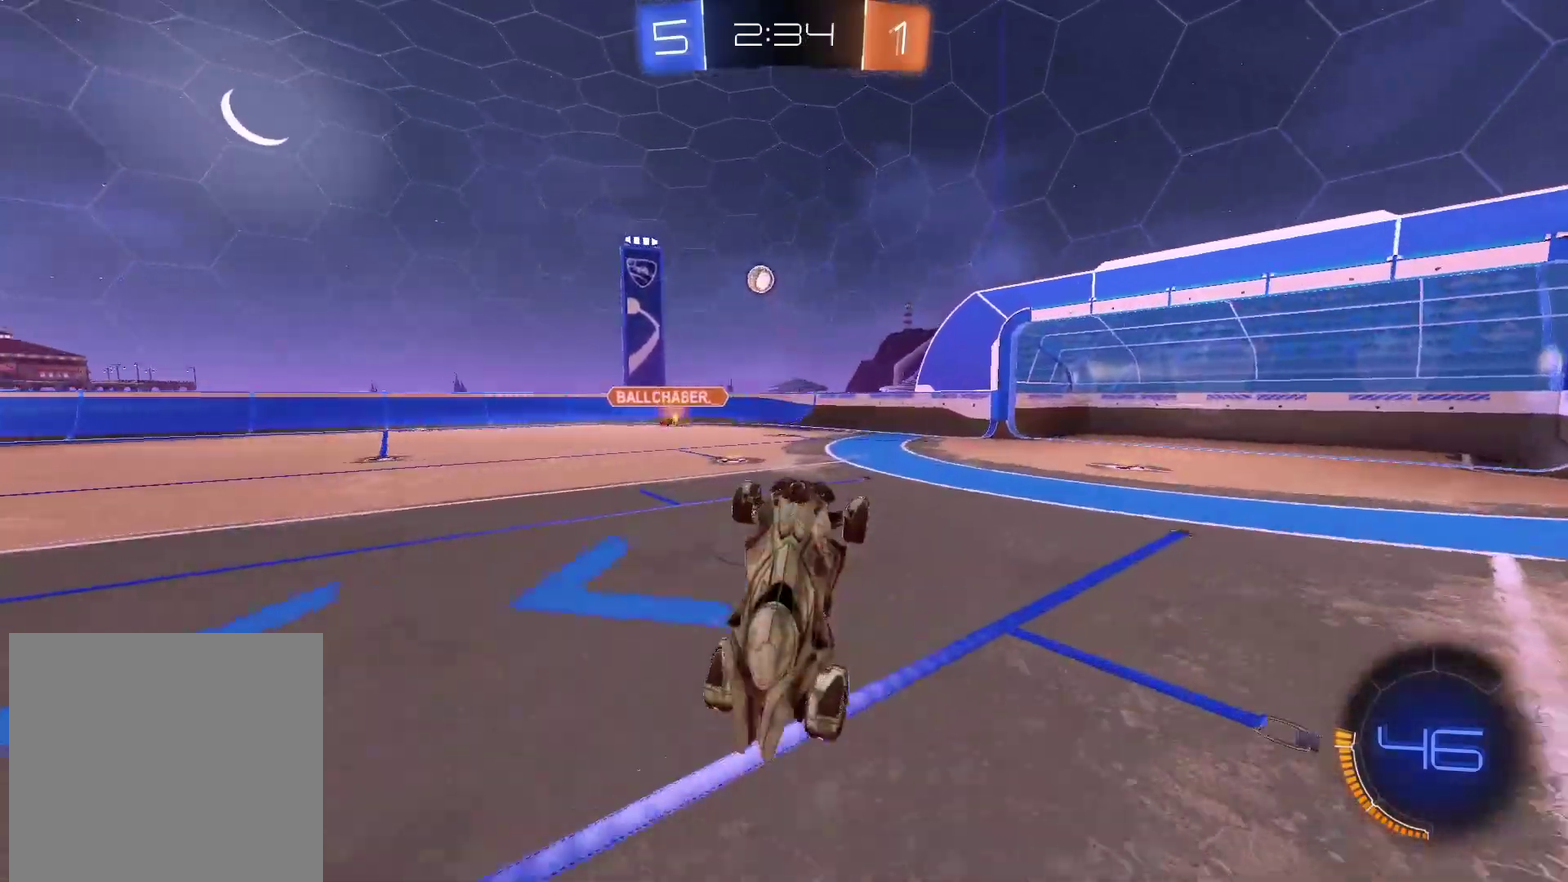
{"buttons": ["R2"], "left_stick": "center", "right_stick": "center", "events": [[183, "left_stick", "right"], [383, "R2", "down"], [467, "left_stick", "center"]]}
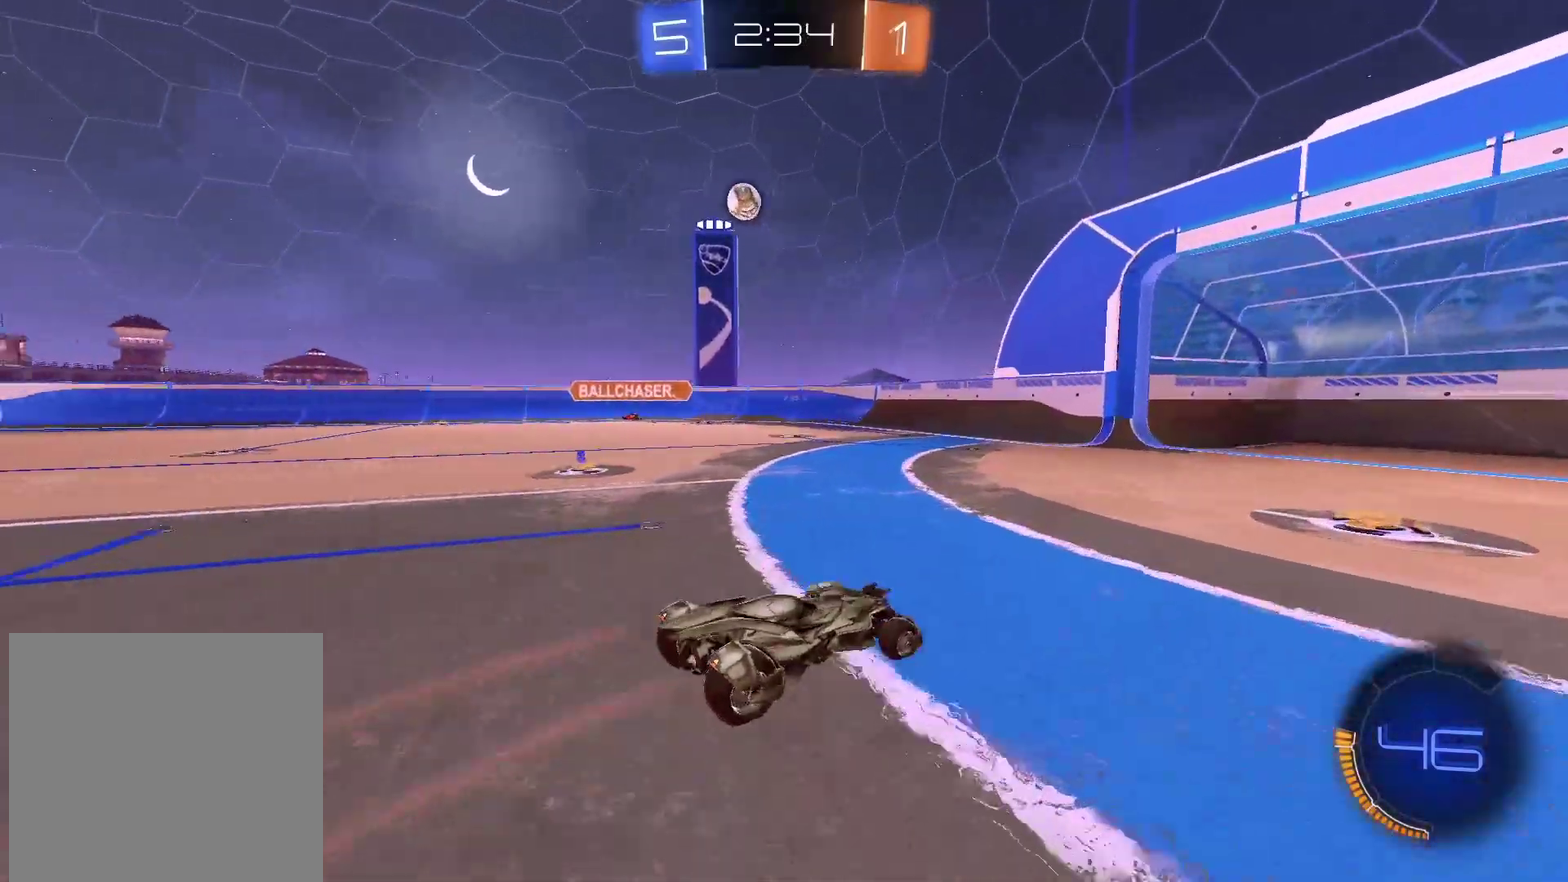
{"buttons": ["R2"], "left_stick": "center", "right_stick": "center", "events": [[83, "left_stick", "right"], [483, "left_stick", "center"]]}
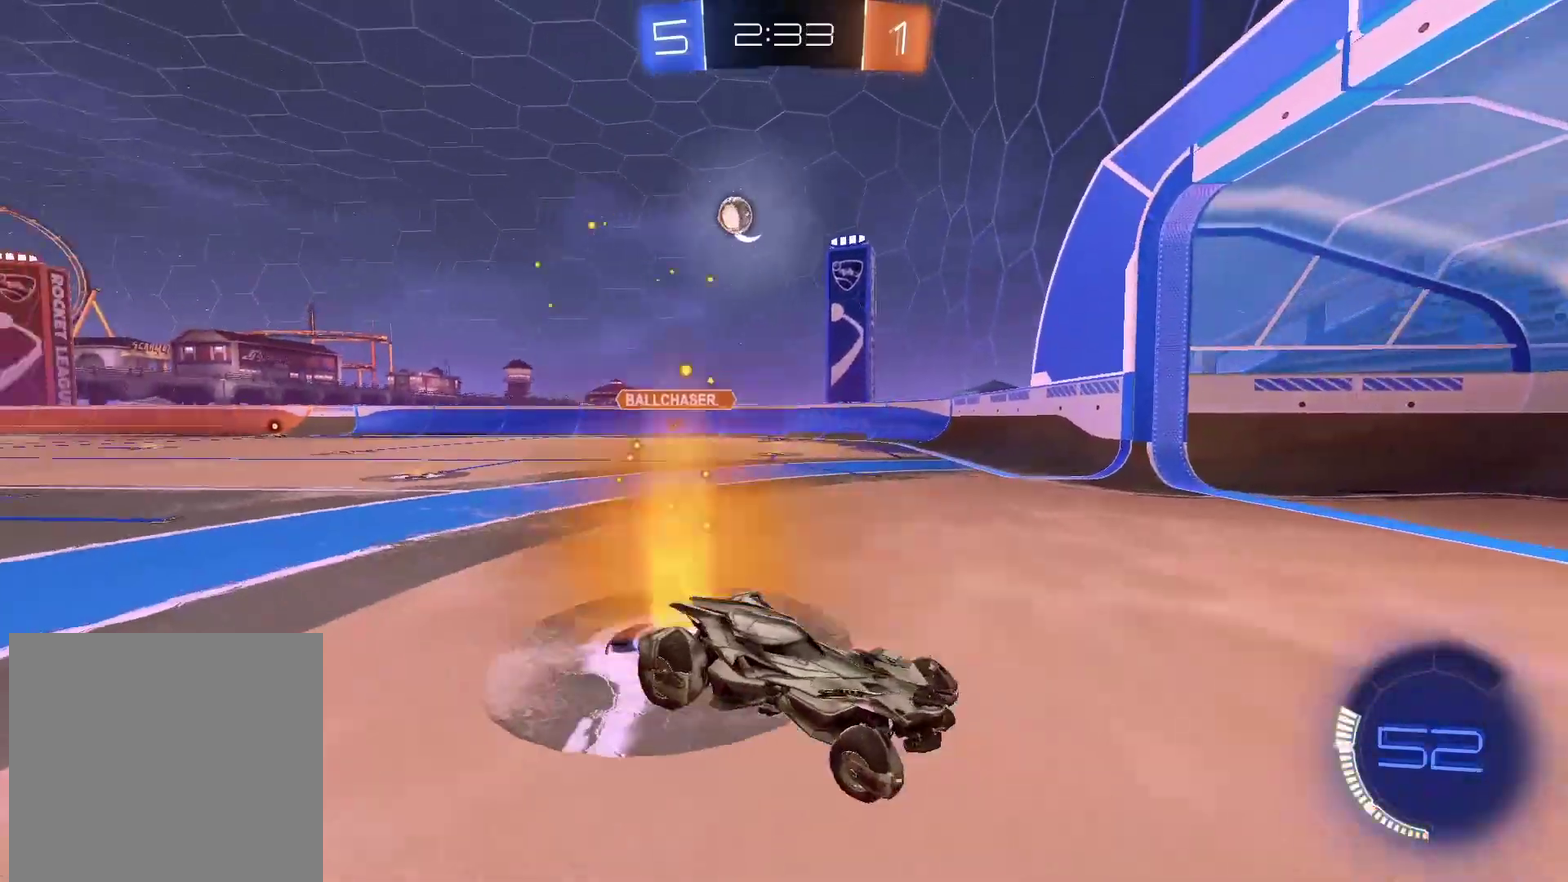
{"buttons": ["R2"], "left_stick": "left", "right_stick": "center", "events": [[67, "left_stick", "left"]]}
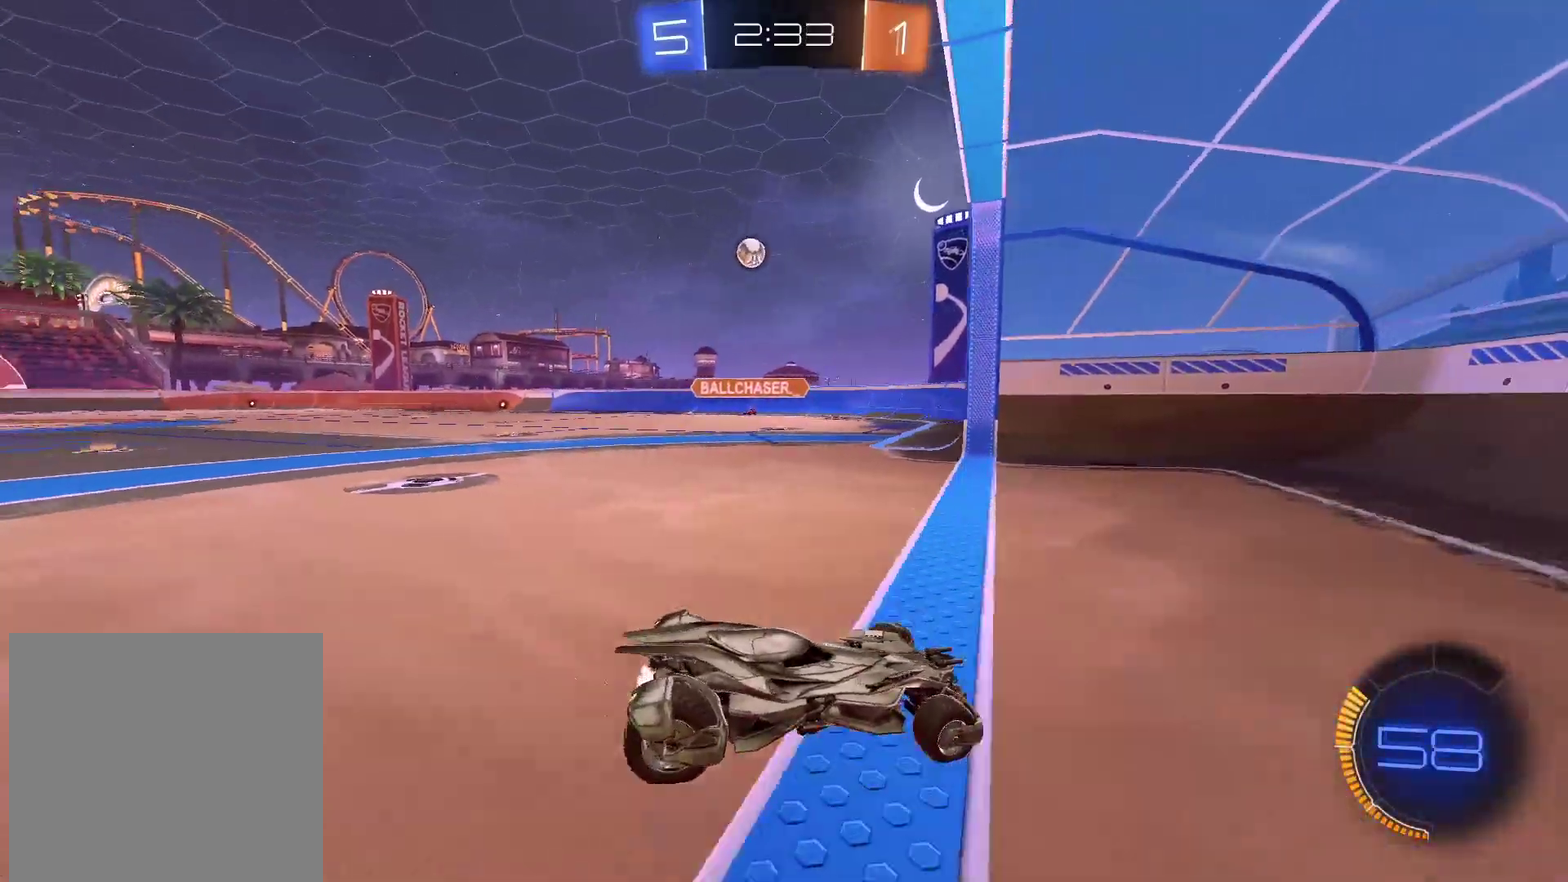
{"buttons": ["R2"], "left_stick": "left", "right_stick": "center", "events": []}
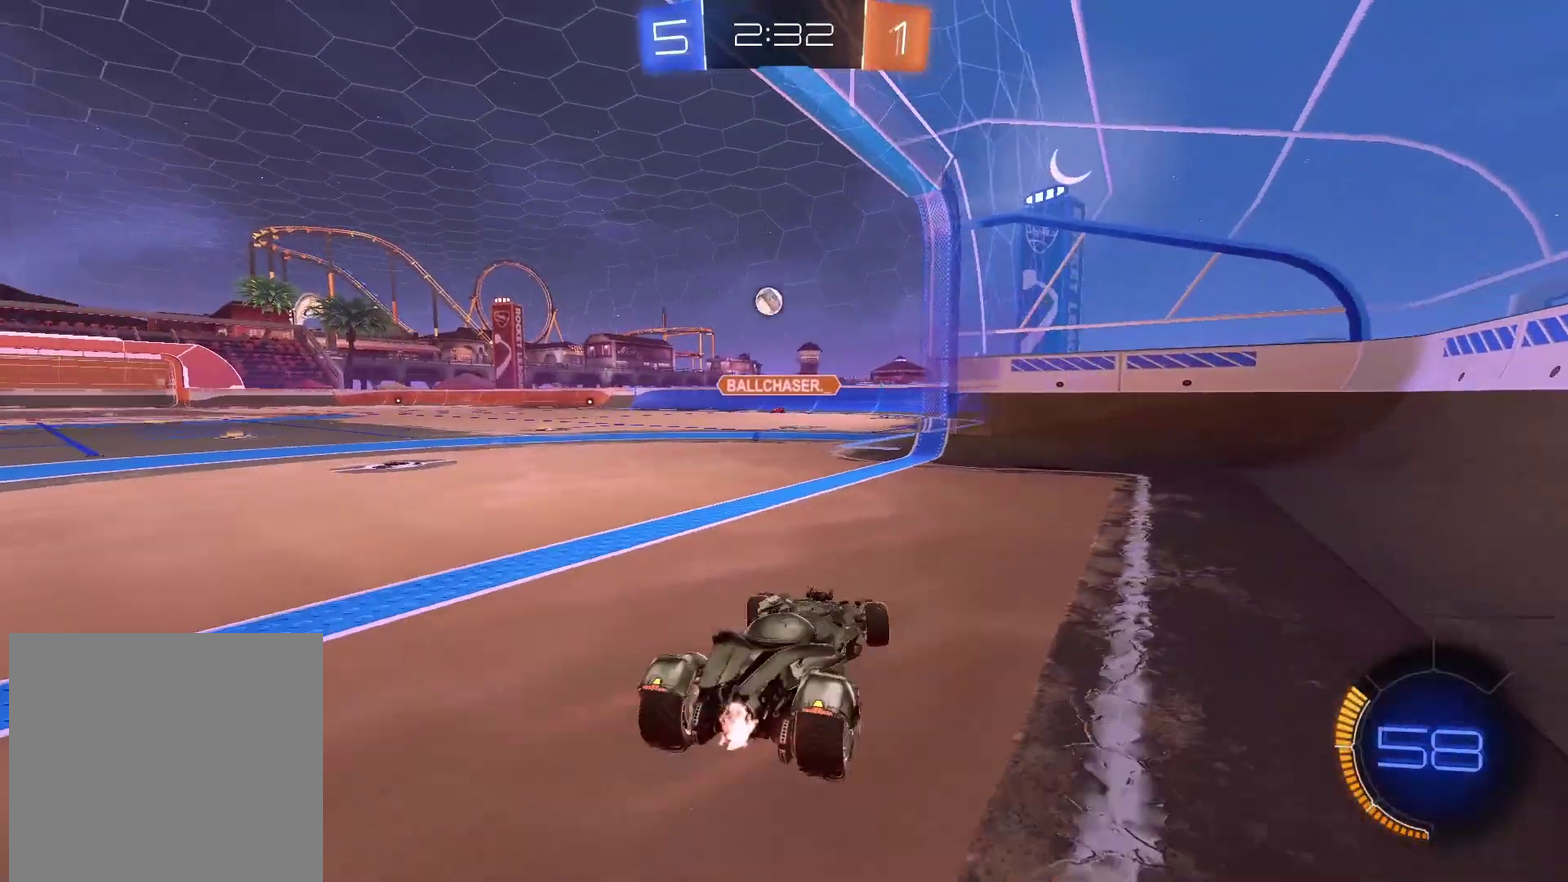
{"buttons": ["R2"], "left_stick": "center", "right_stick": "center", "events": [[133, "left_stick", "center"]]}
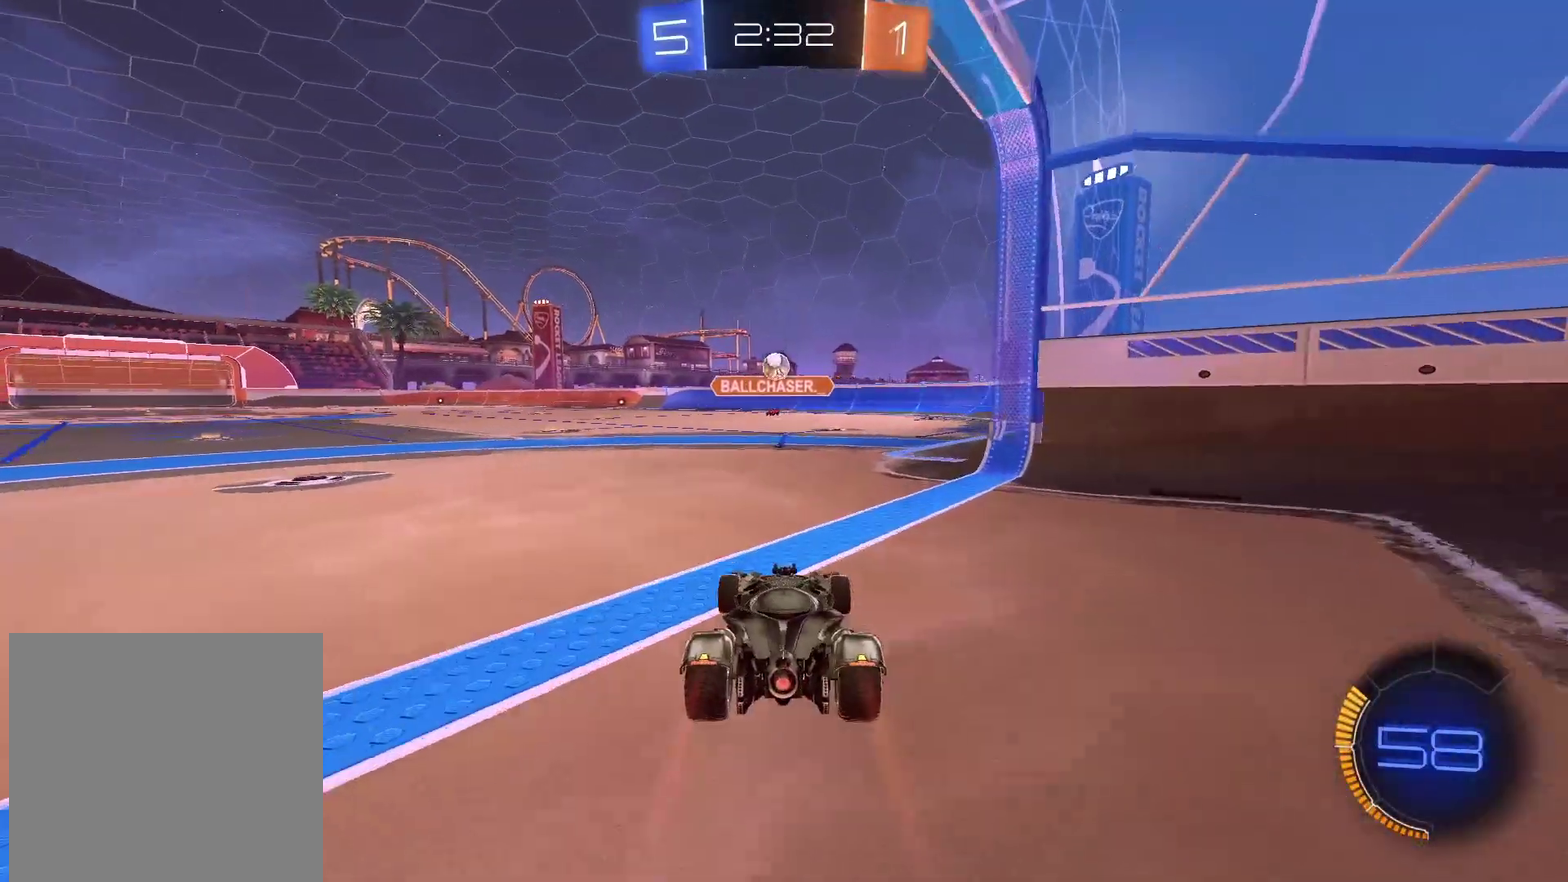
{"buttons": ["R2"], "left_stick": "center", "right_stick": "center", "events": [[67, "R2", "up"], [117, "L2", "down"], [317, "L2", "up"], [383, "R2", "down"]]}
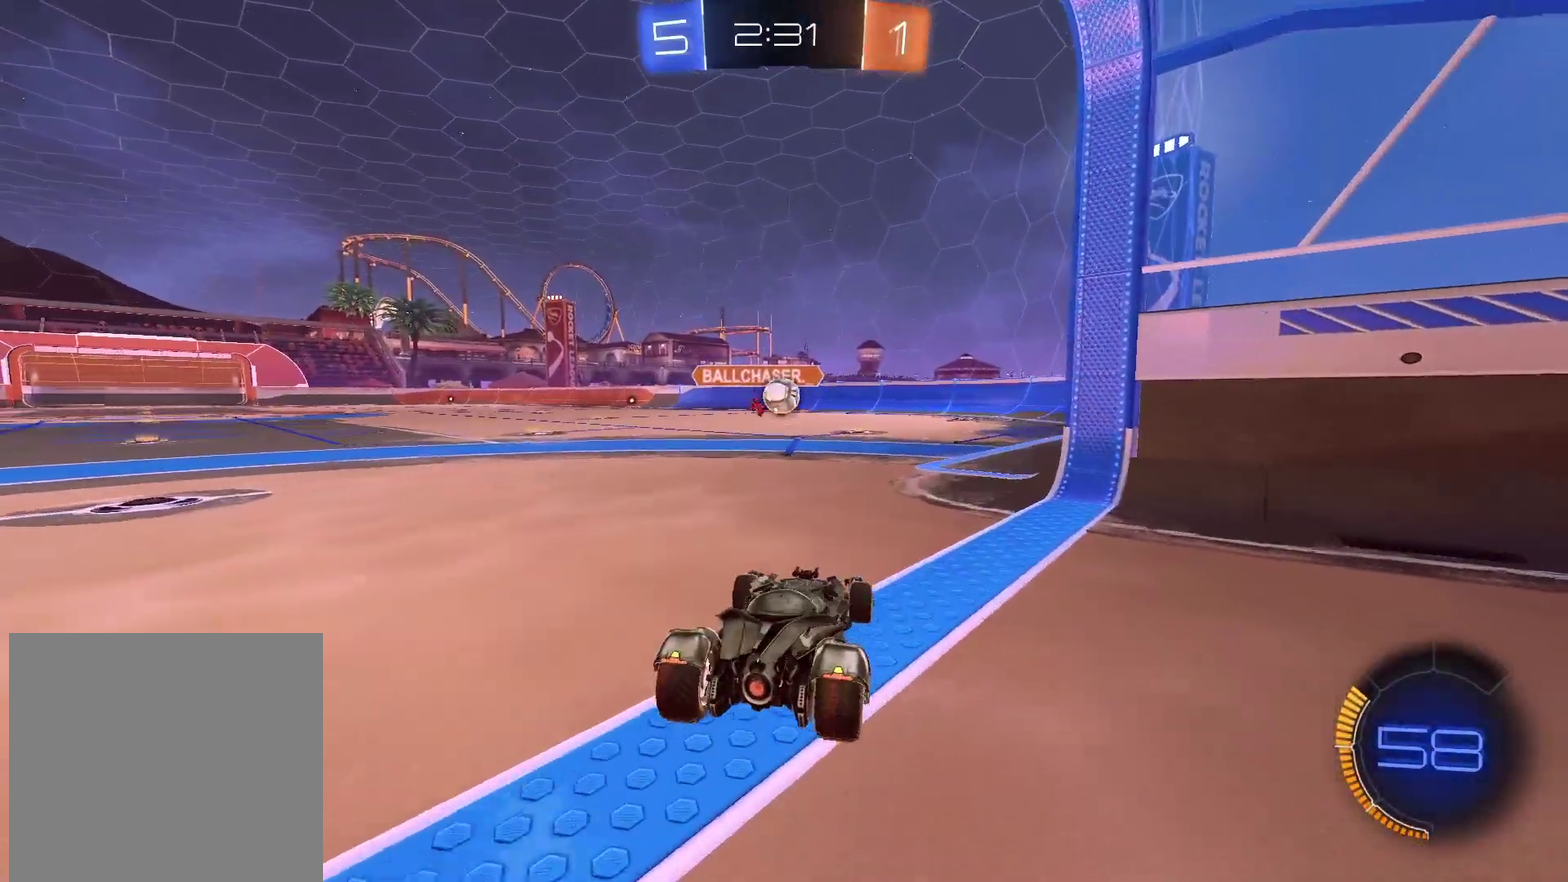
{"buttons": ["CROSS", "R2"], "left_stick": "center", "right_stick": "center", "events": [[450, "CROSS", "down"]]}
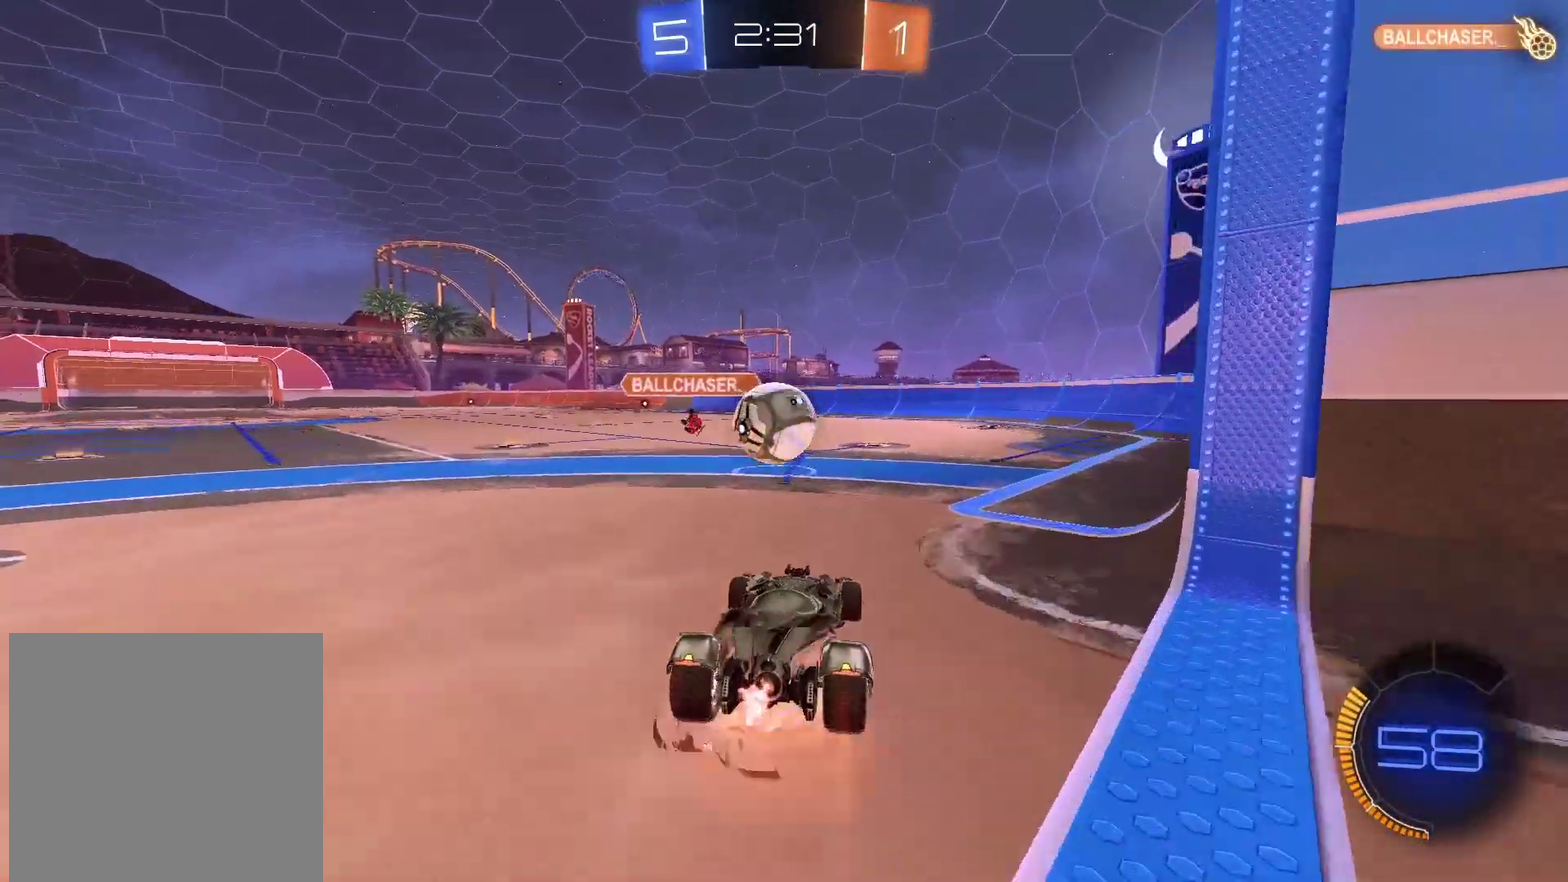
{"buttons": ["R2"], "left_stick": "center", "right_stick": "center", "events": [[33, "left_stick", "up-left"], [50, "CROSS", "up"], [183, "CROSS", "down"], [200, "L3", "down"], [300, "L3", "up"], [300, "left_stick", "left"], [317, "CROSS", "up"], [417, "left_stick", "center"]]}
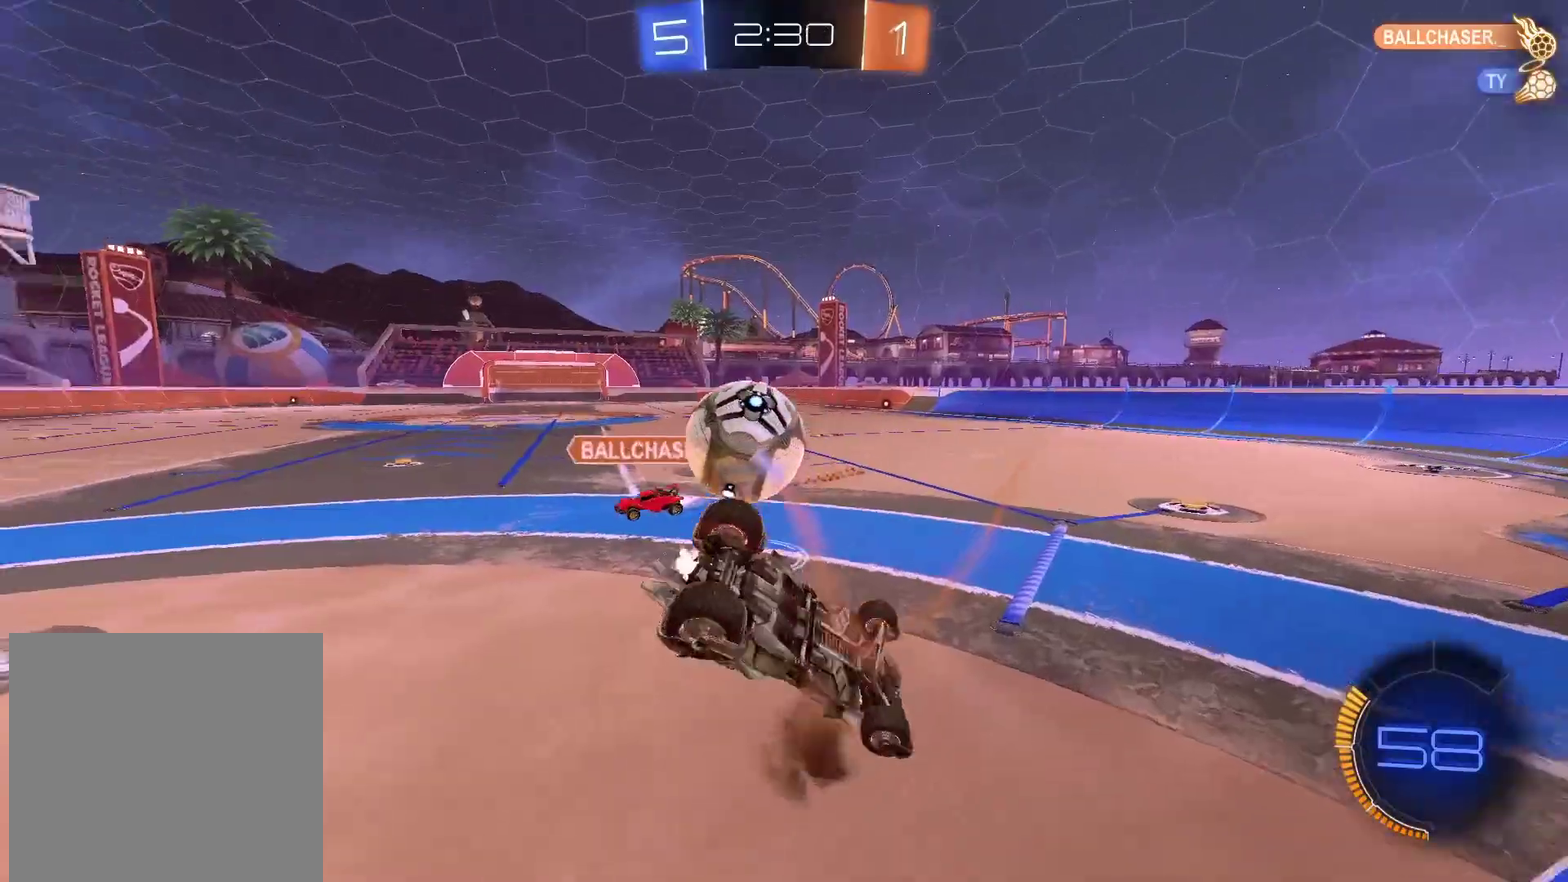
{"buttons": ["R2"], "left_stick": "center", "right_stick": "center", "events": [[17, "R2", "up"], [150, "left_stick", "left"], [283, "R2", "down"], [350, "left_stick", "center"]]}
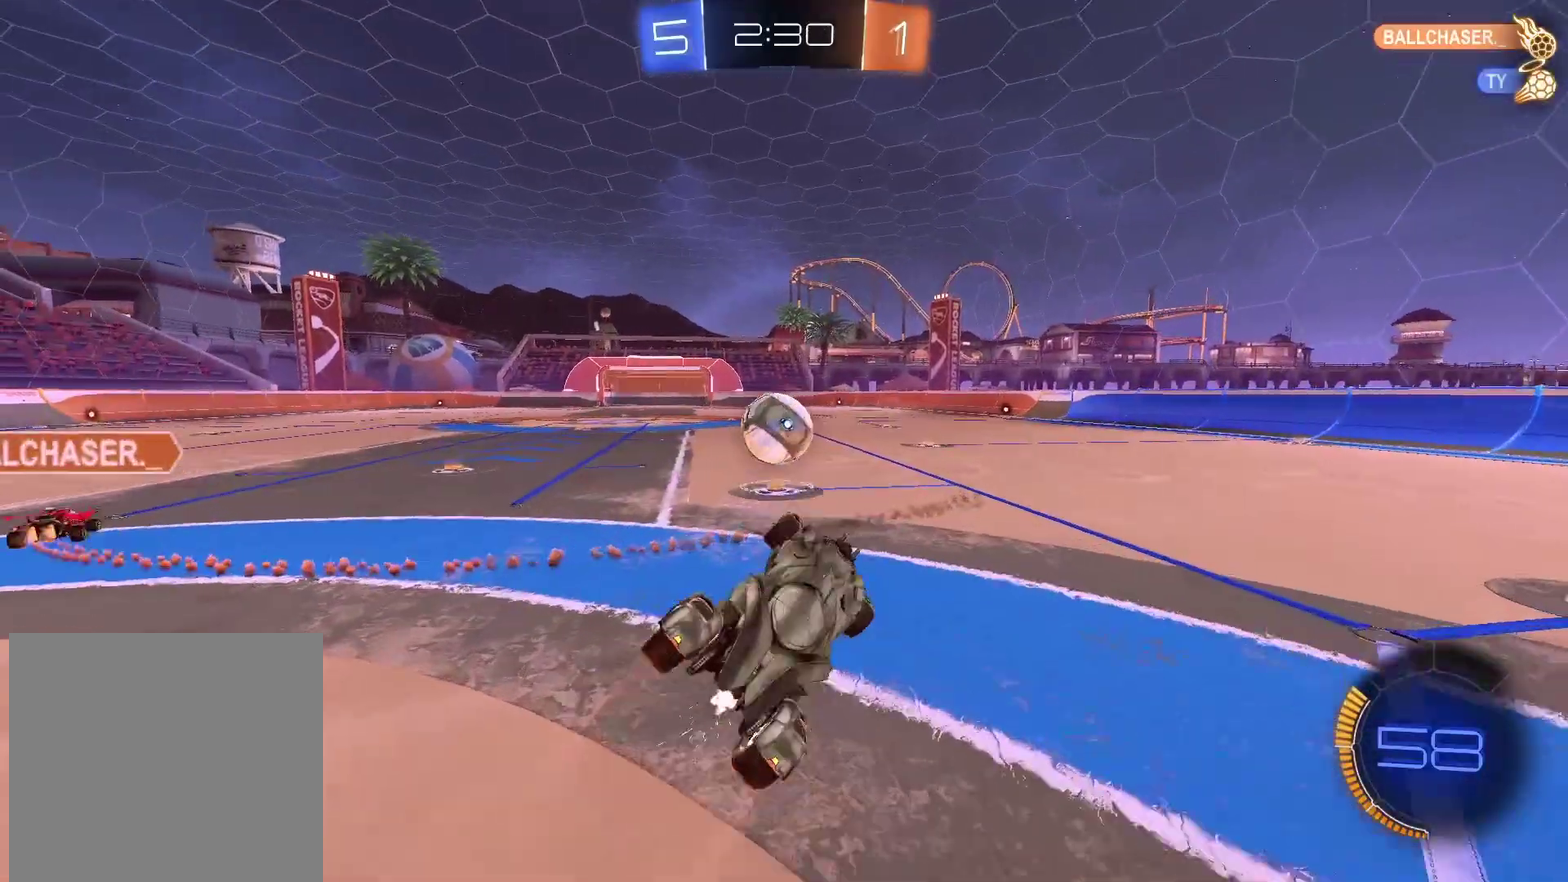
{"buttons": ["CIRCLE", "R2"], "left_stick": "center", "right_stick": "center", "events": [[17, "left_stick", "left"], [33, "CIRCLE", "down"], [133, "left_stick", "center"]]}
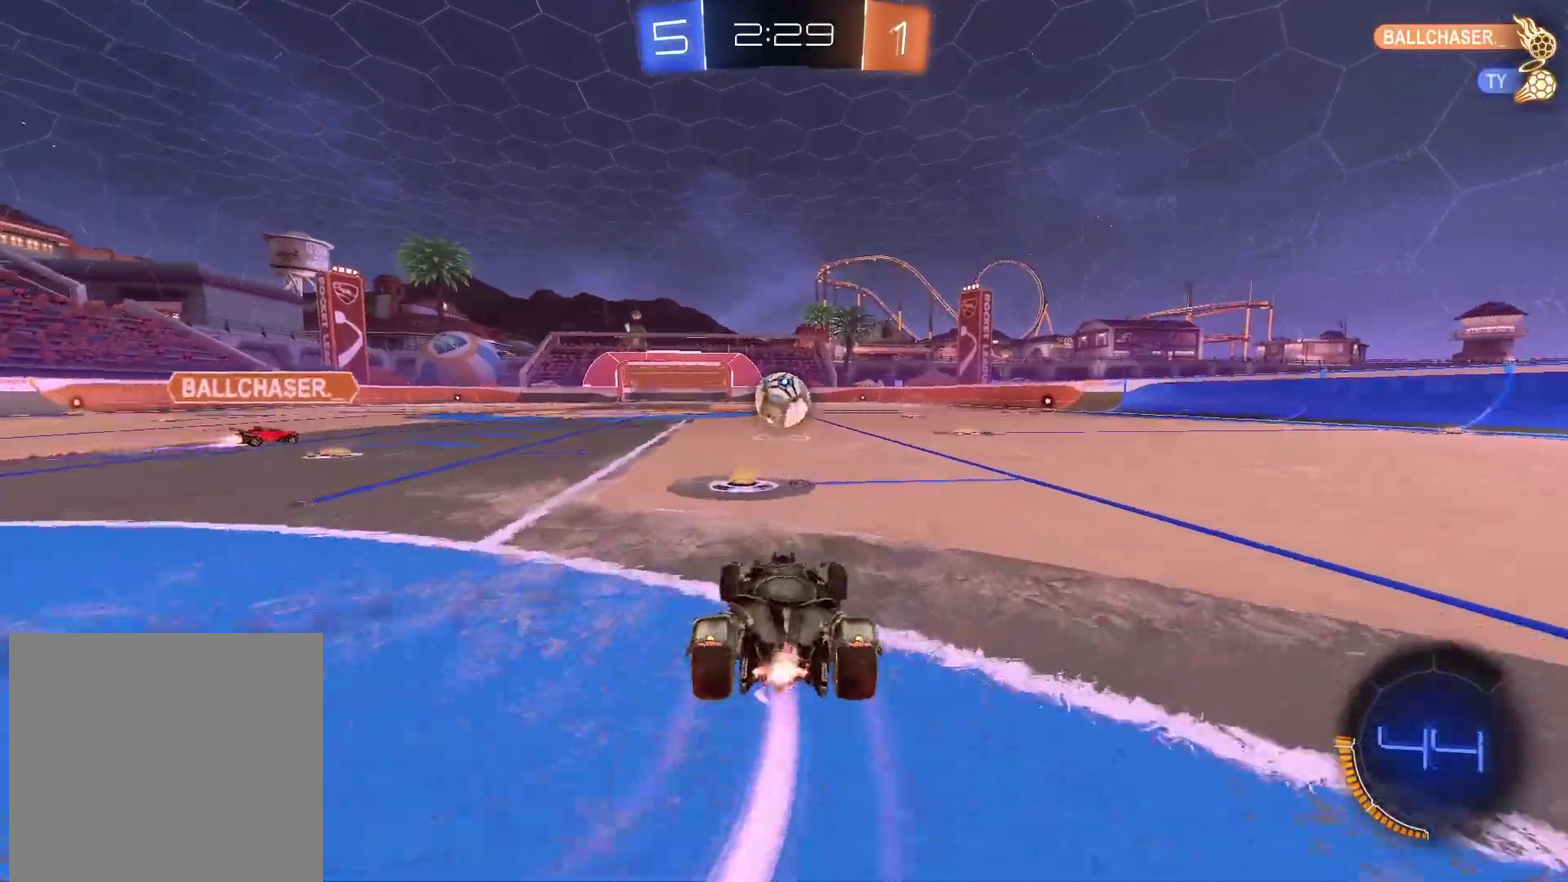
{"buttons": ["CIRCLE", "R2"], "left_stick": "center", "right_stick": "center", "events": [[100, "left_stick", "right"], [433, "left_stick", "center"]]}
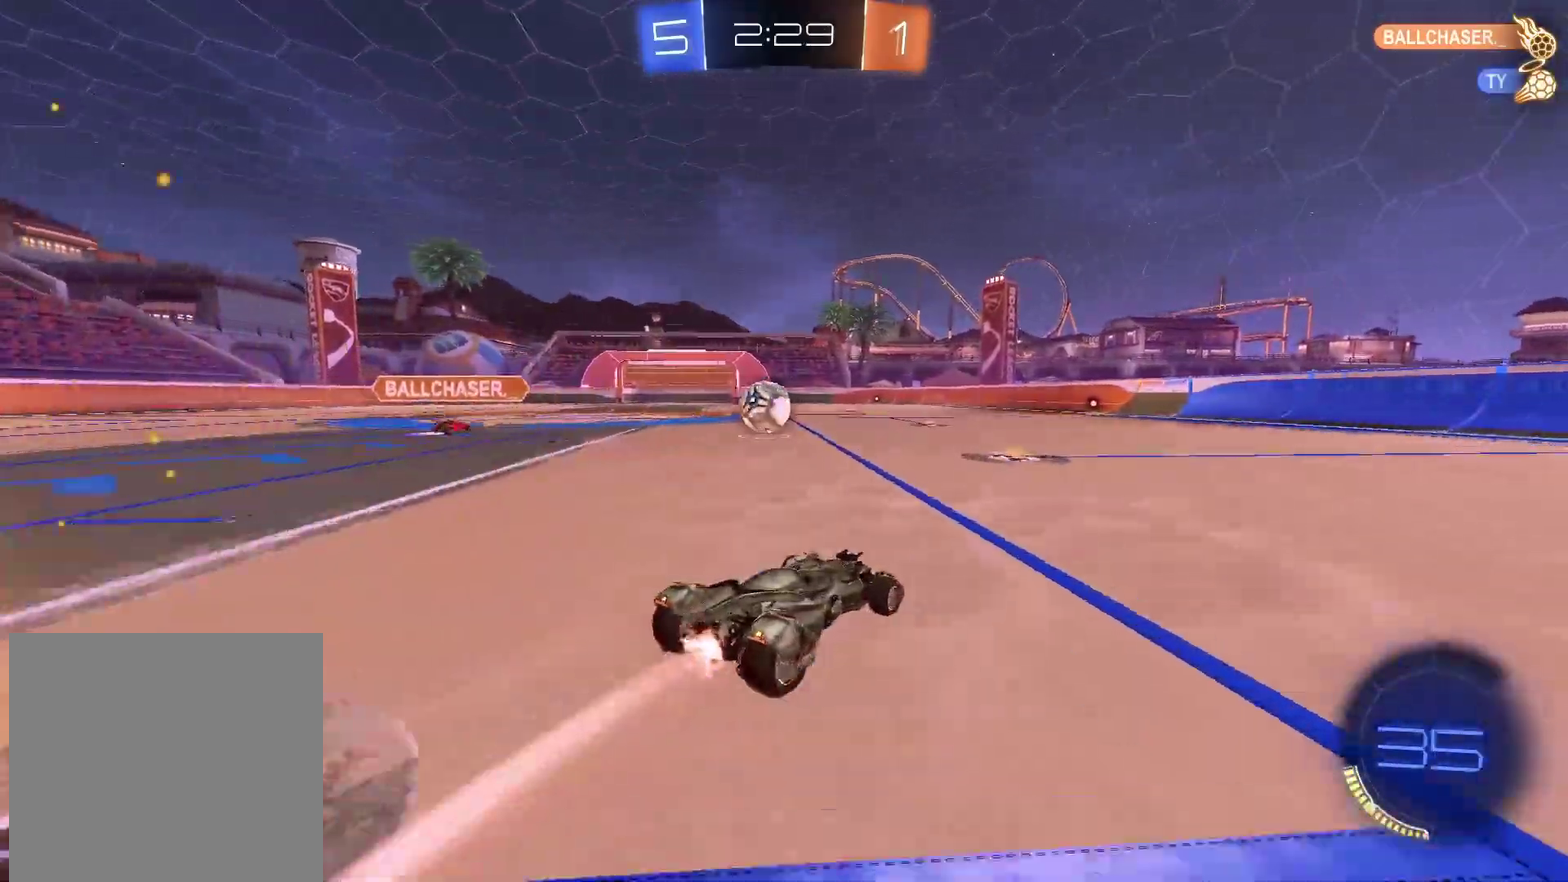
{"buttons": ["CIRCLE", "R2"], "left_stick": "center", "right_stick": "center", "events": [[200, "left_stick", "left"], [483, "left_stick", "center"]]}
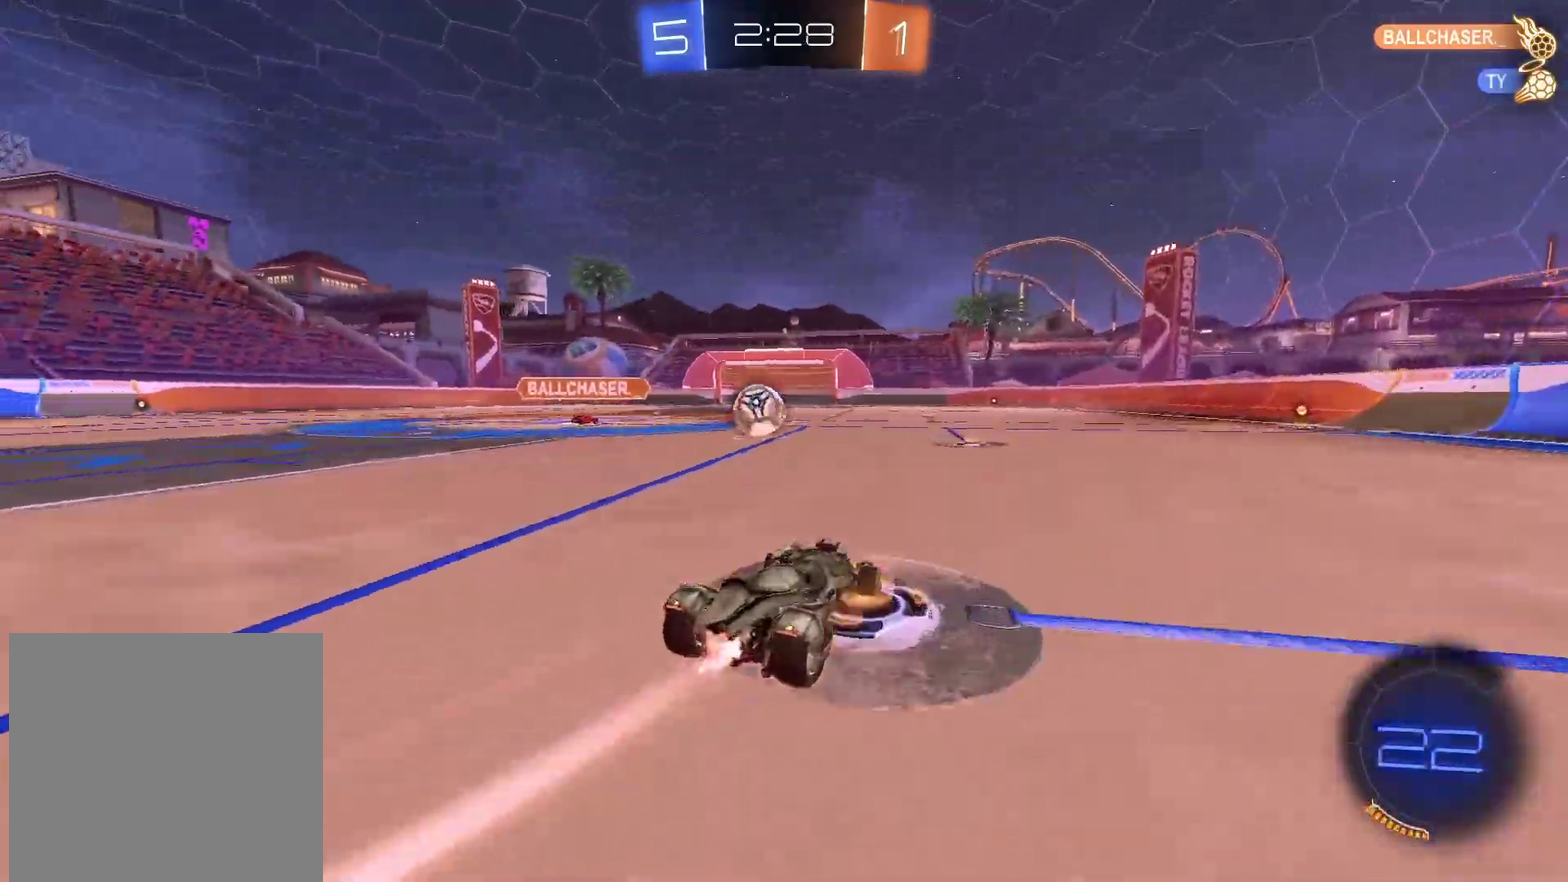
{"buttons": ["CIRCLE", "TRIANGLE", "R2"], "left_stick": "right", "right_stick": "center", "events": [[150, "CIRCLE", "up"], [150, "left_stick", "left"], [200, "left_stick", "center"], [333, "CIRCLE", "down"], [333, "left_stick", "right"], [350, "TRIANGLE", "down"]]}
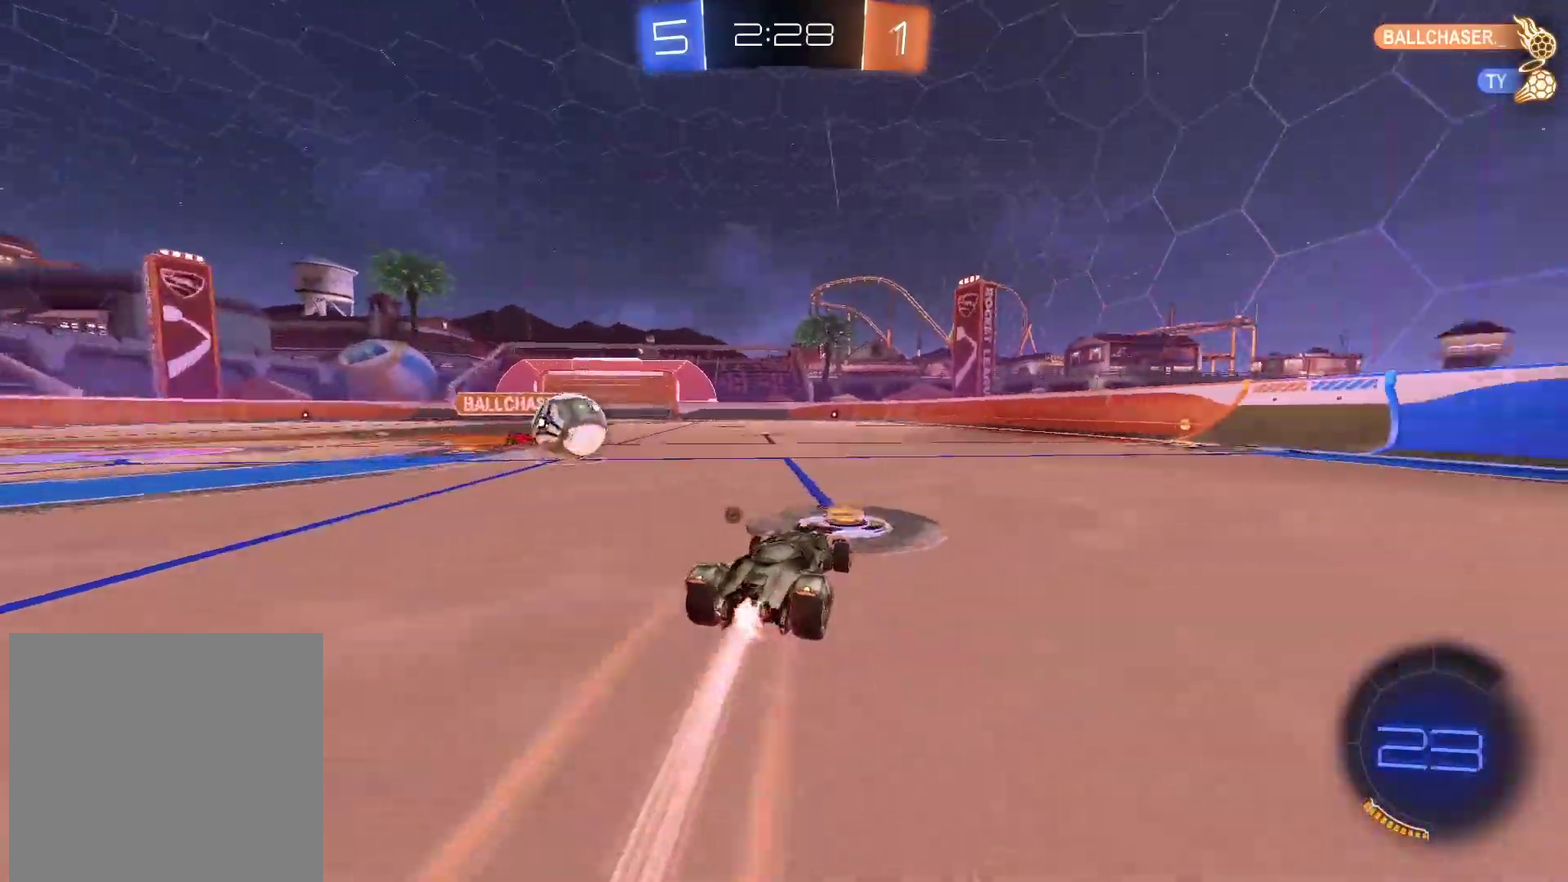
{"buttons": ["R2"], "left_stick": "right", "right_stick": "center", "events": [[33, "TRIANGLE", "up"], [200, "left_stick", "center"], [367, "CIRCLE", "up"], [467, "left_stick", "right"]]}
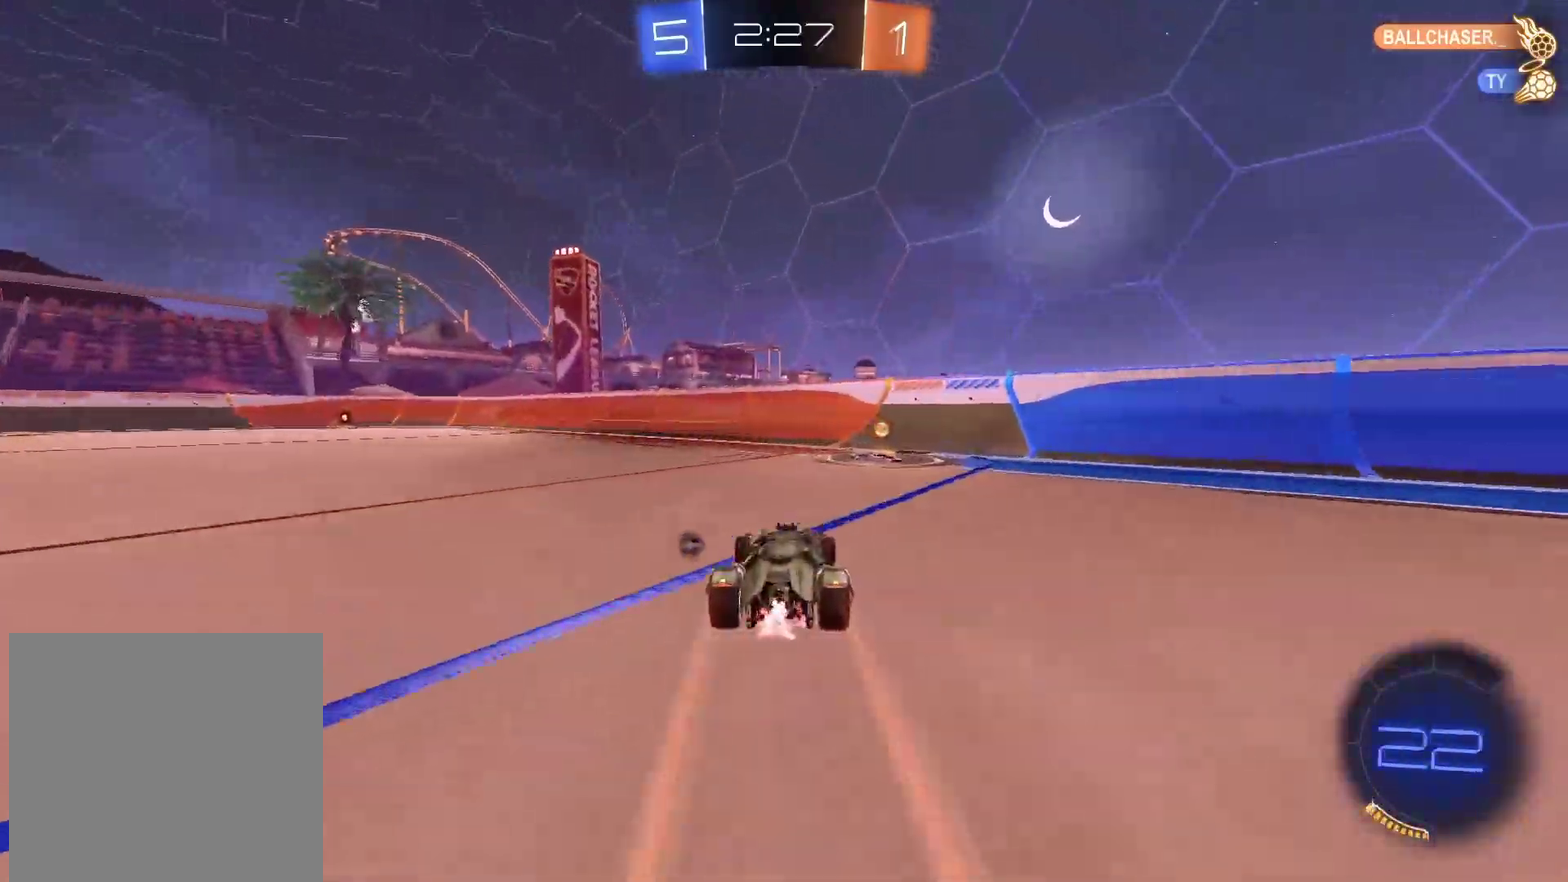
{"buttons": ["CIRCLE", "R2"], "left_stick": "right", "right_stick": "center", "events": [[50, "TRIANGLE", "down"], [150, "TRIANGLE", "up"], [417, "CIRCLE", "down"]]}
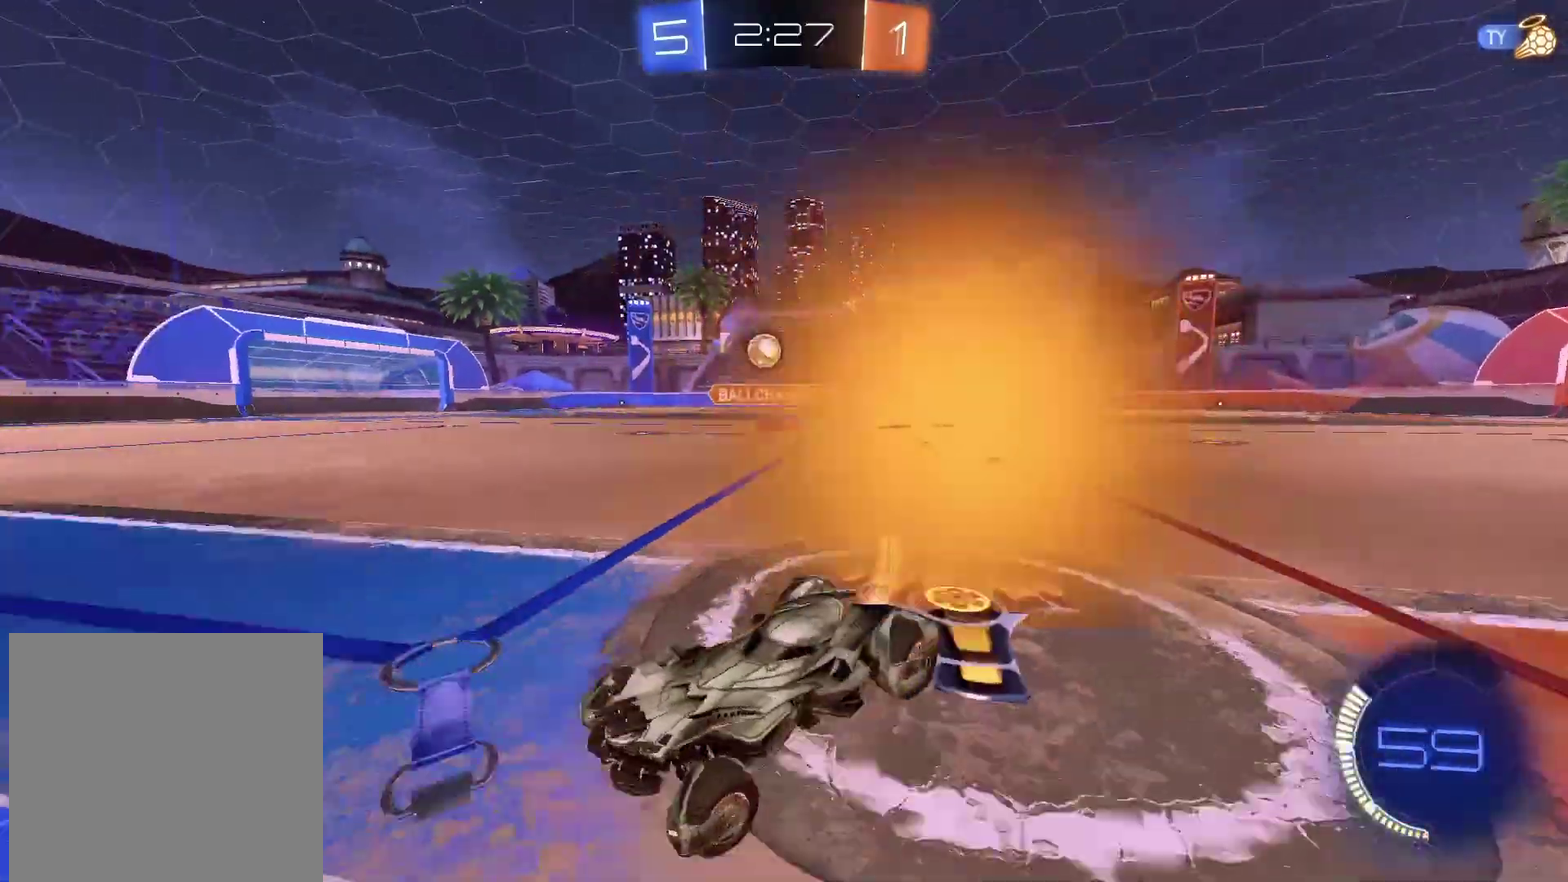
{"buttons": ["CIRCLE", "R2"], "left_stick": "right", "right_stick": "center", "events": []}
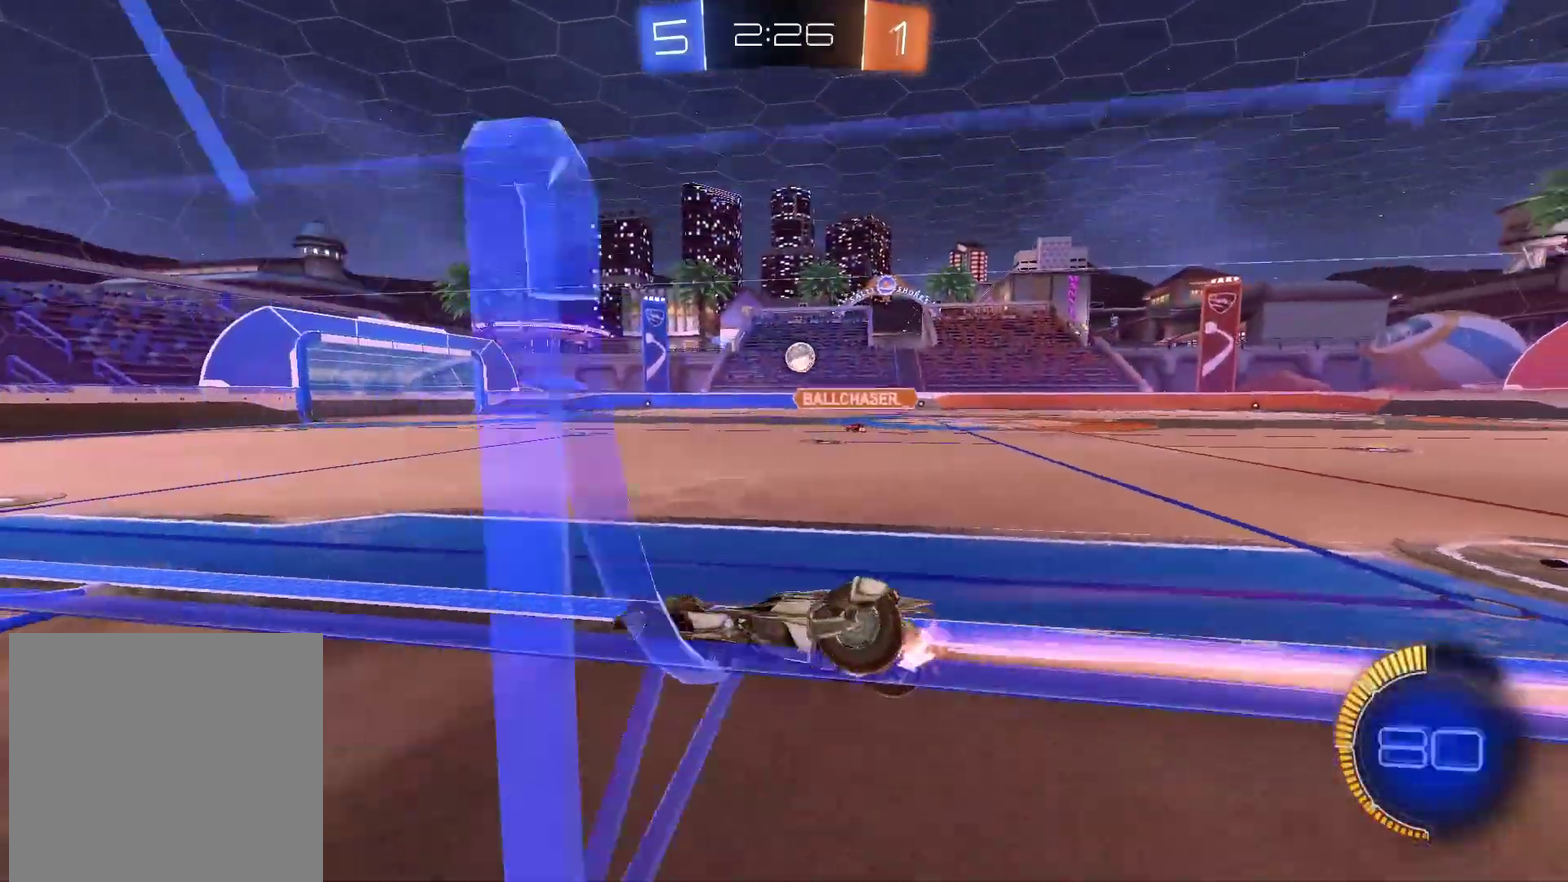
{"buttons": ["R2"], "left_stick": "center", "right_stick": "center", "events": [[217, "left_stick", "center"], [467, "CIRCLE", "up"]]}
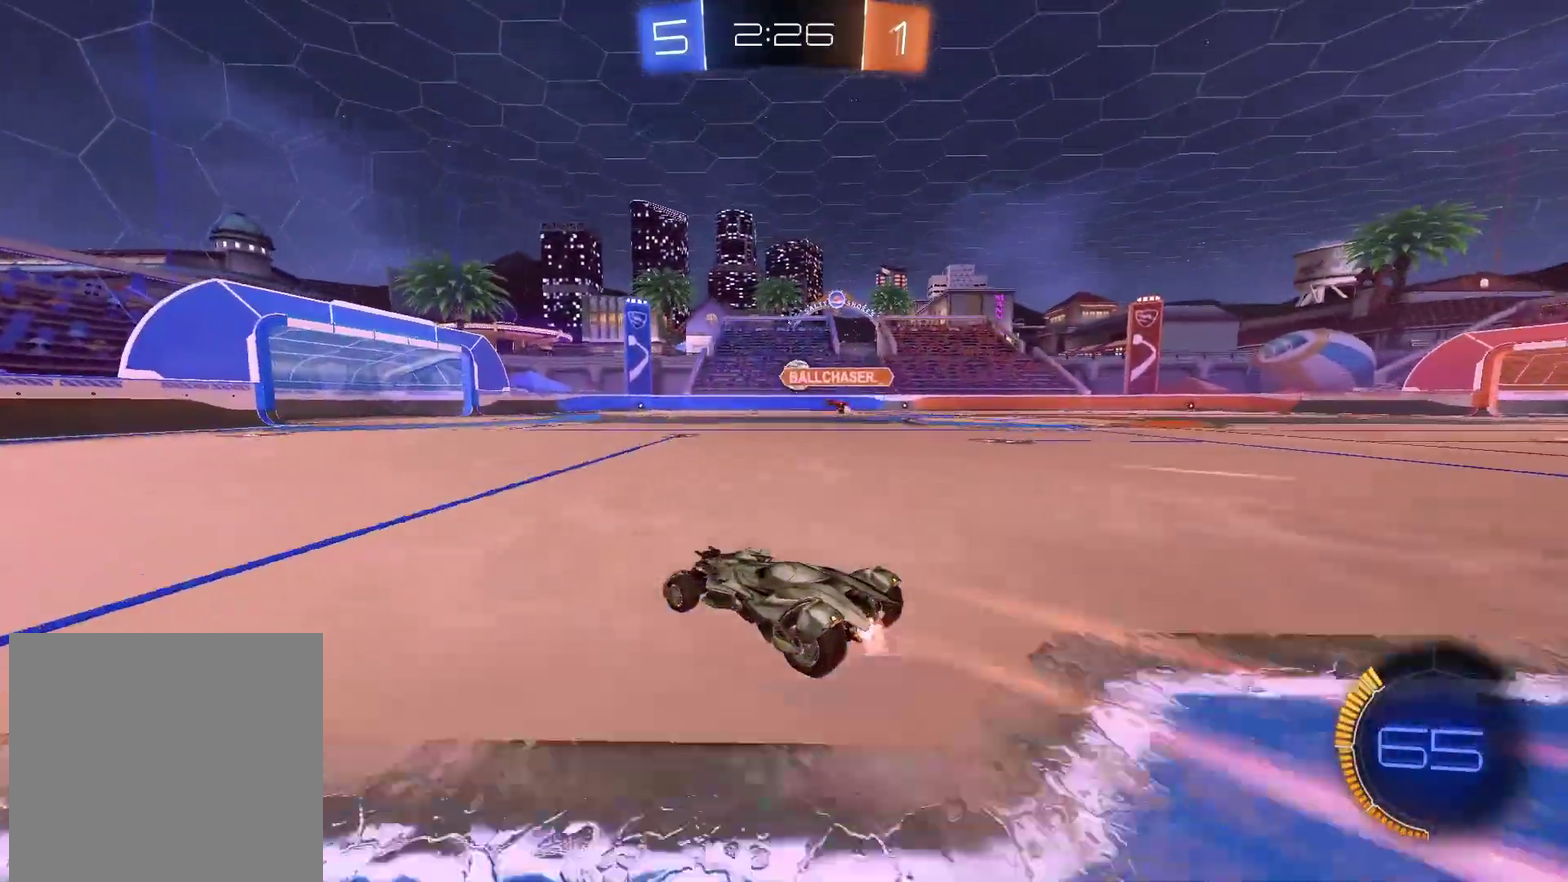
{"buttons": ["R2"], "left_stick": "center", "right_stick": "center", "events": []}
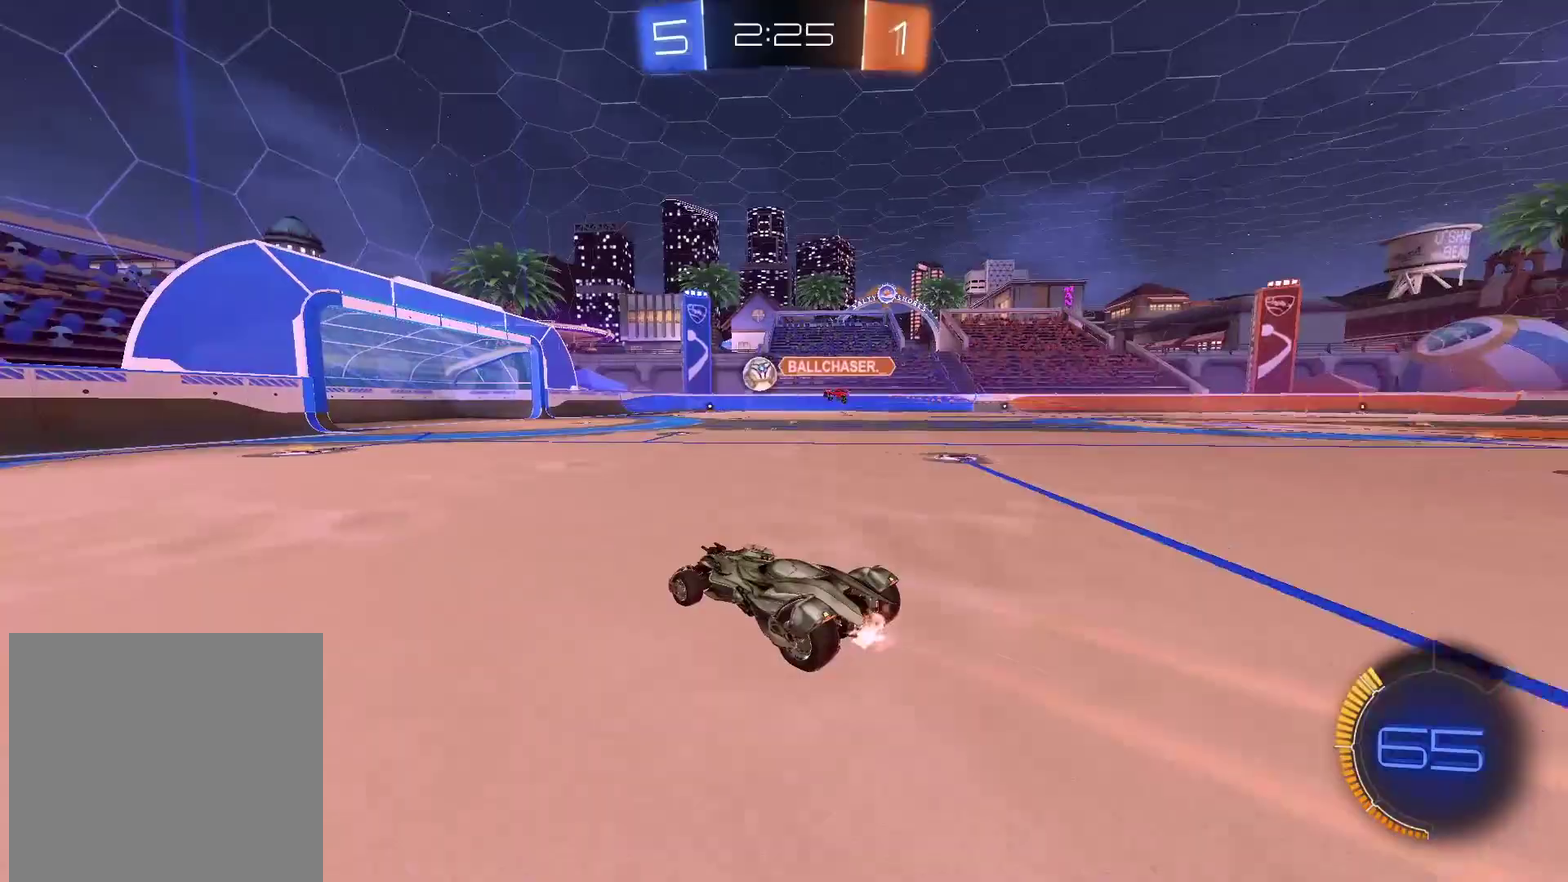
{"buttons": [], "left_stick": "right", "right_stick": "center", "events": [[17, "R2", "up"], [333, "left_stick", "up-right"], [400, "left_stick", "right"]]}
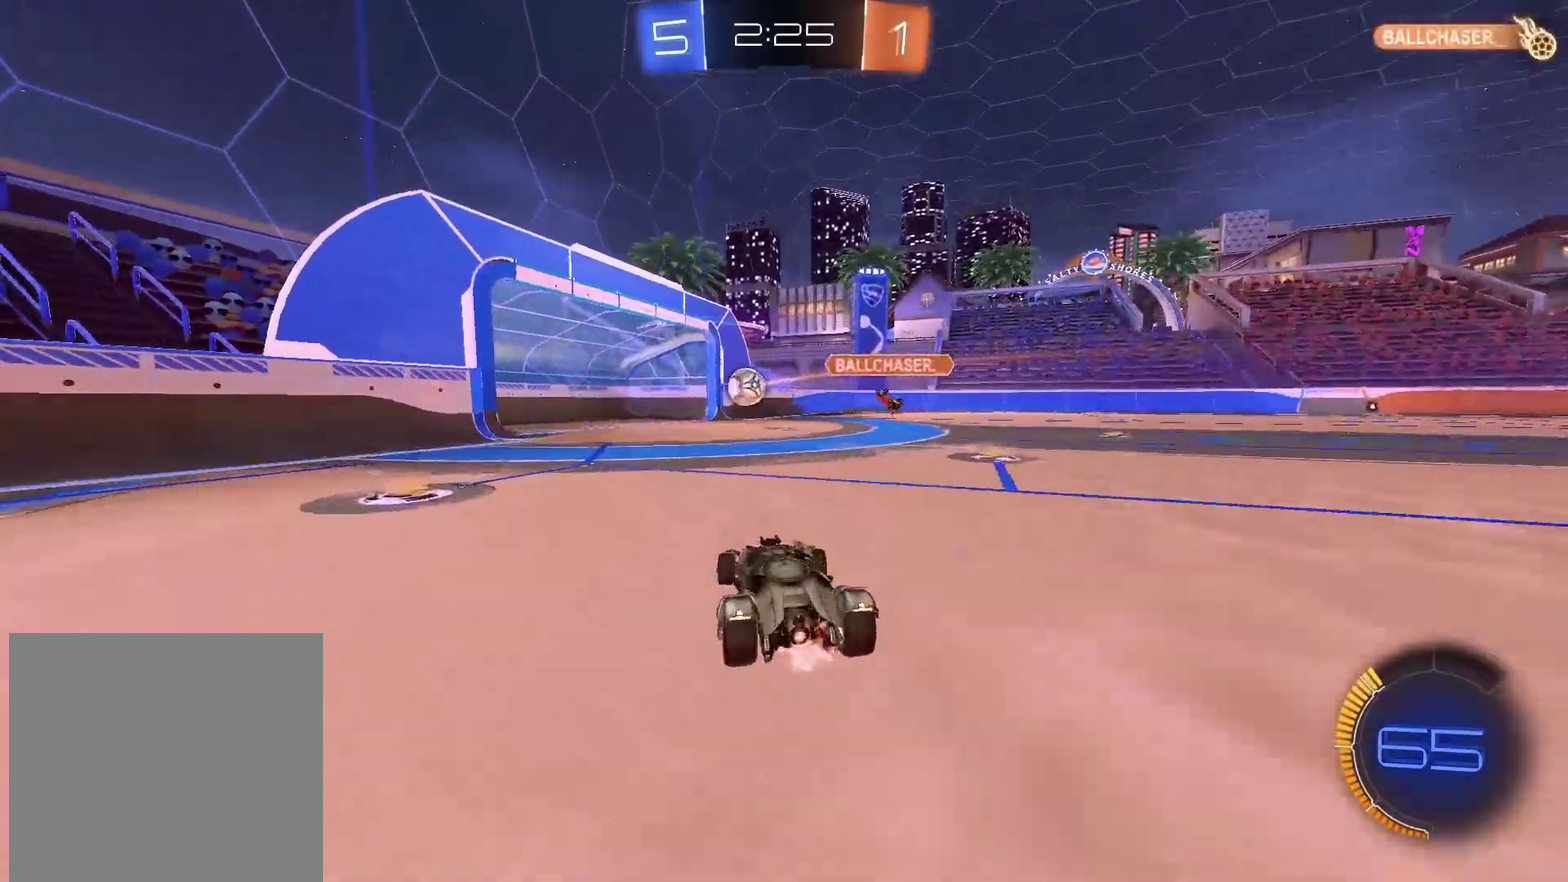
{"buttons": [], "left_stick": "center", "right_stick": "center", "events": [[150, "left_stick", "center"]]}
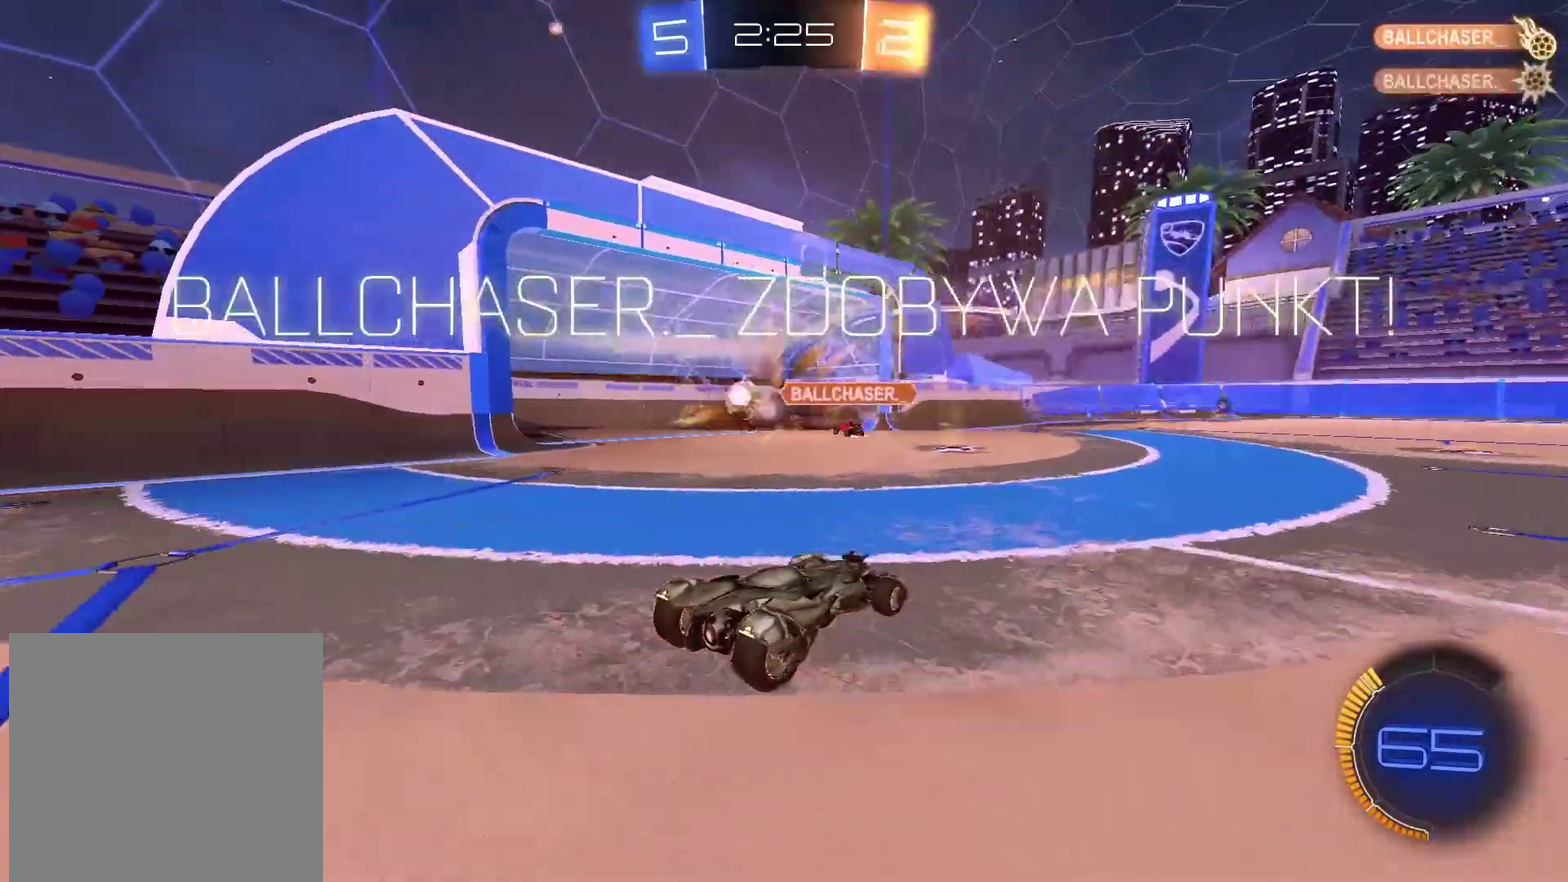
{"buttons": [], "left_stick": "center", "right_stick": "center", "events": []}
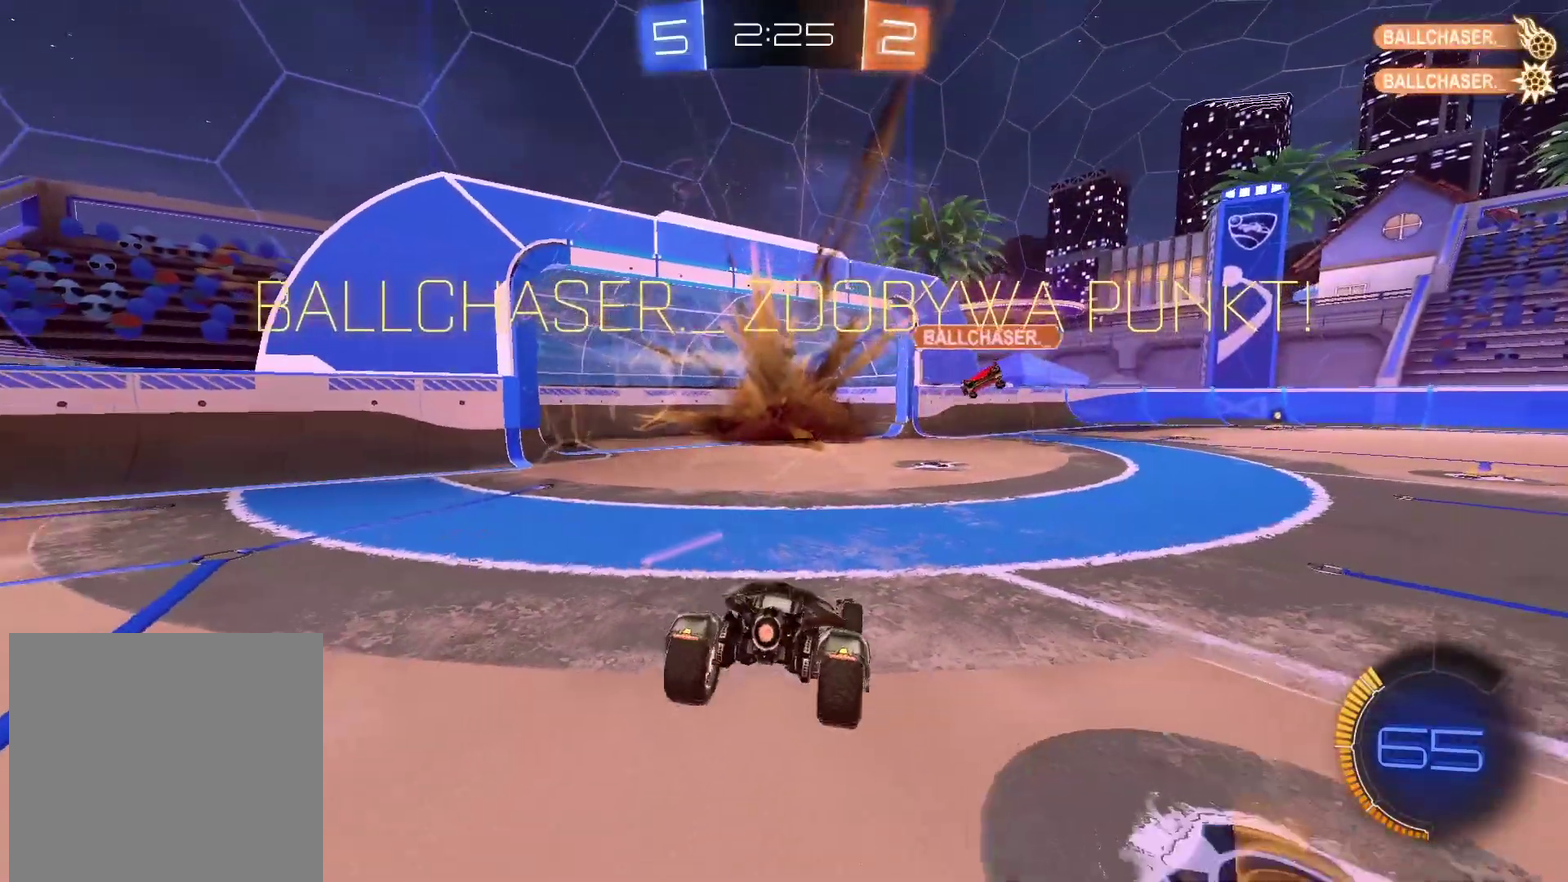
{"buttons": [], "left_stick": "center", "right_stick": "center", "events": []}
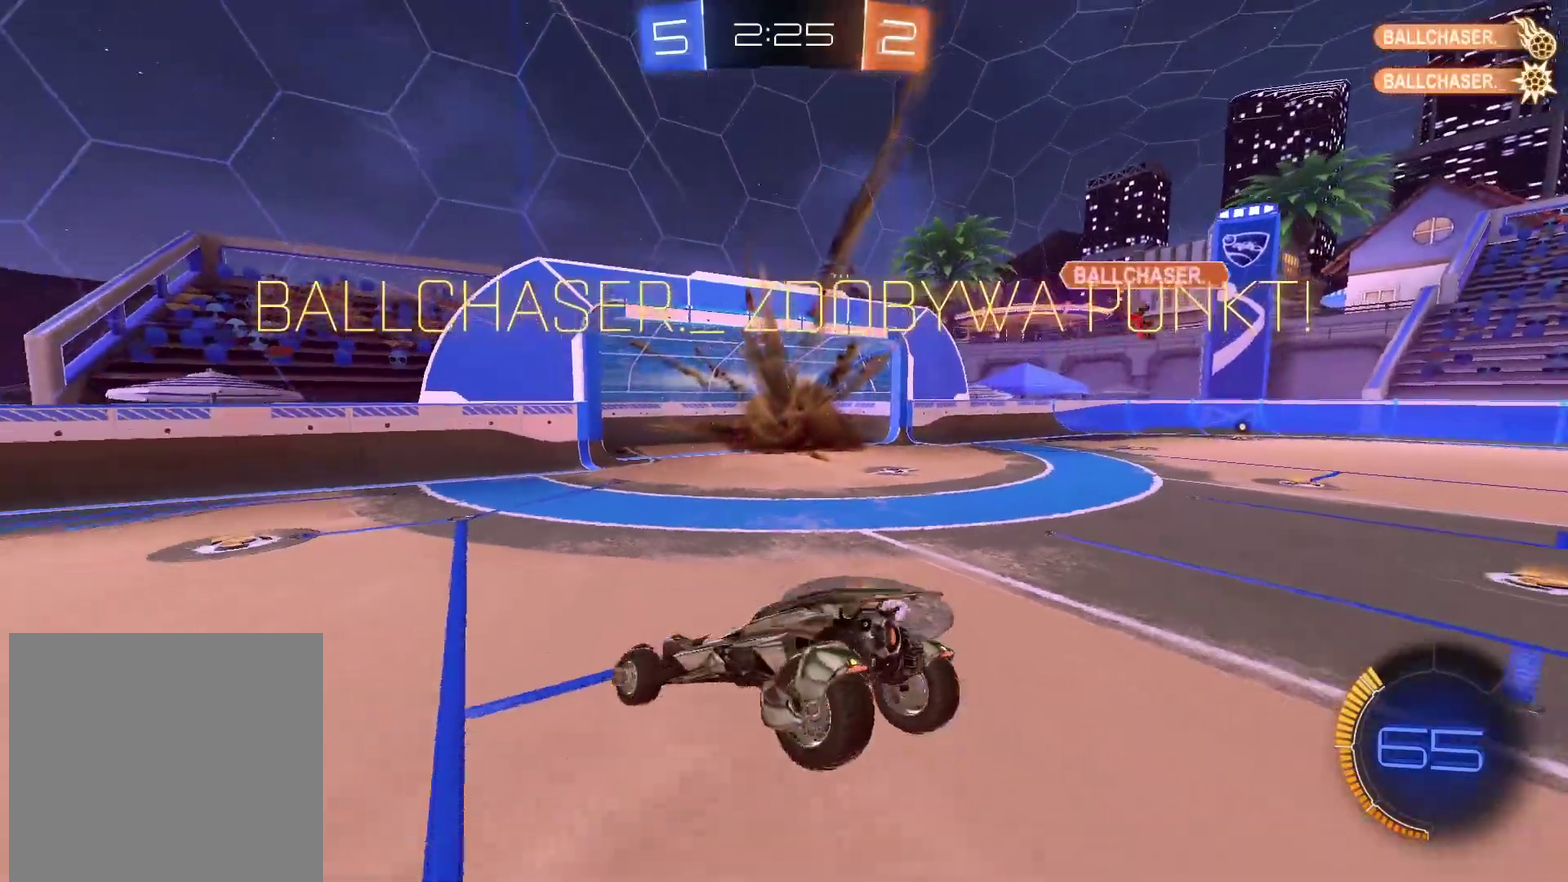
{"buttons": [], "left_stick": "center", "right_stick": "center", "events": []}